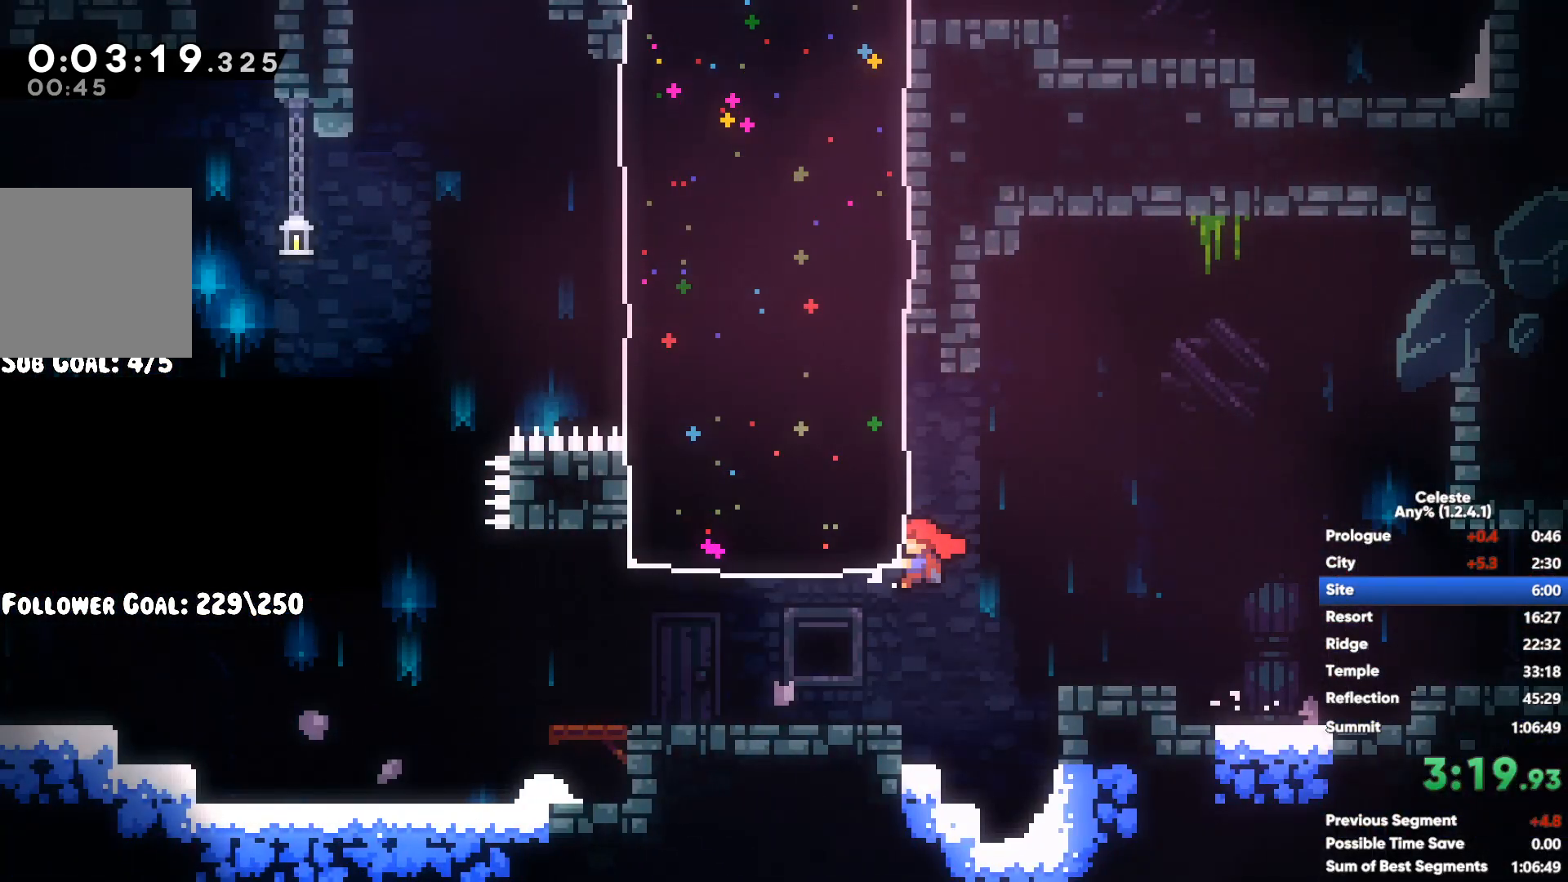
Gameplay with a controller (Xbox layout); each line is a JSON object with the inputs held at the frame after it. "events" lists button and stick changes between this image and that frame as [ms after this image, input, new state], when the widget could be followed in between.
{"buttons": ["X"], "left_stick": "up-left", "right_stick": "center", "events": [[300, "A", "up"], [317, "left_stick", "up"], [367, "left_stick", "up-left"], [383, "X", "down"]]}
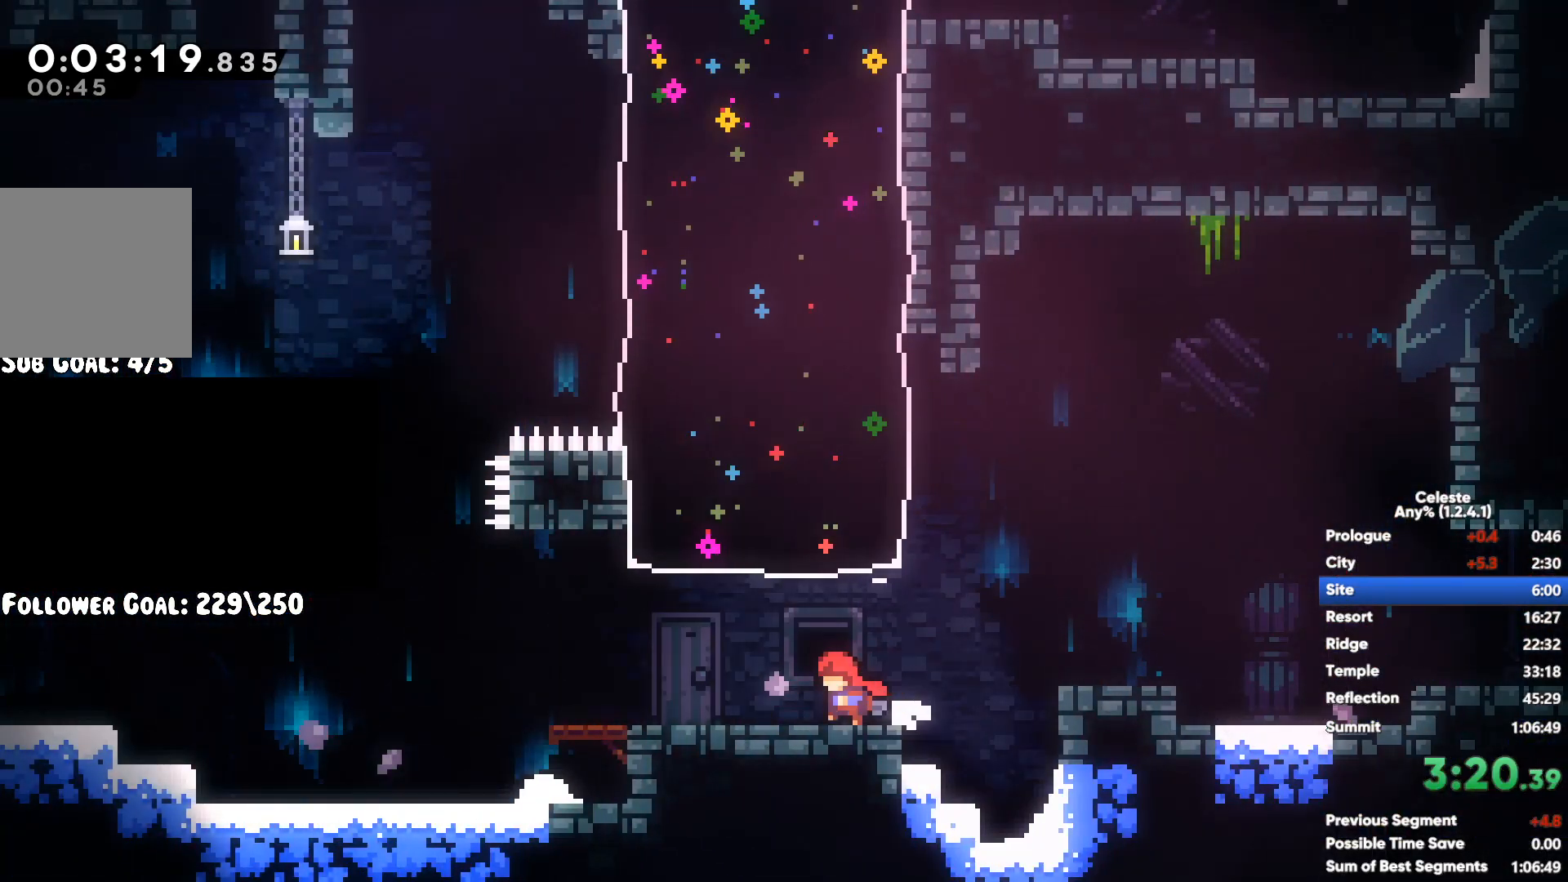
{"buttons": ["A"], "left_stick": "up-left", "right_stick": "center", "events": [[50, "X", "up"], [283, "left_stick", "up"], [333, "A", "down"], [483, "left_stick", "up-left"]]}
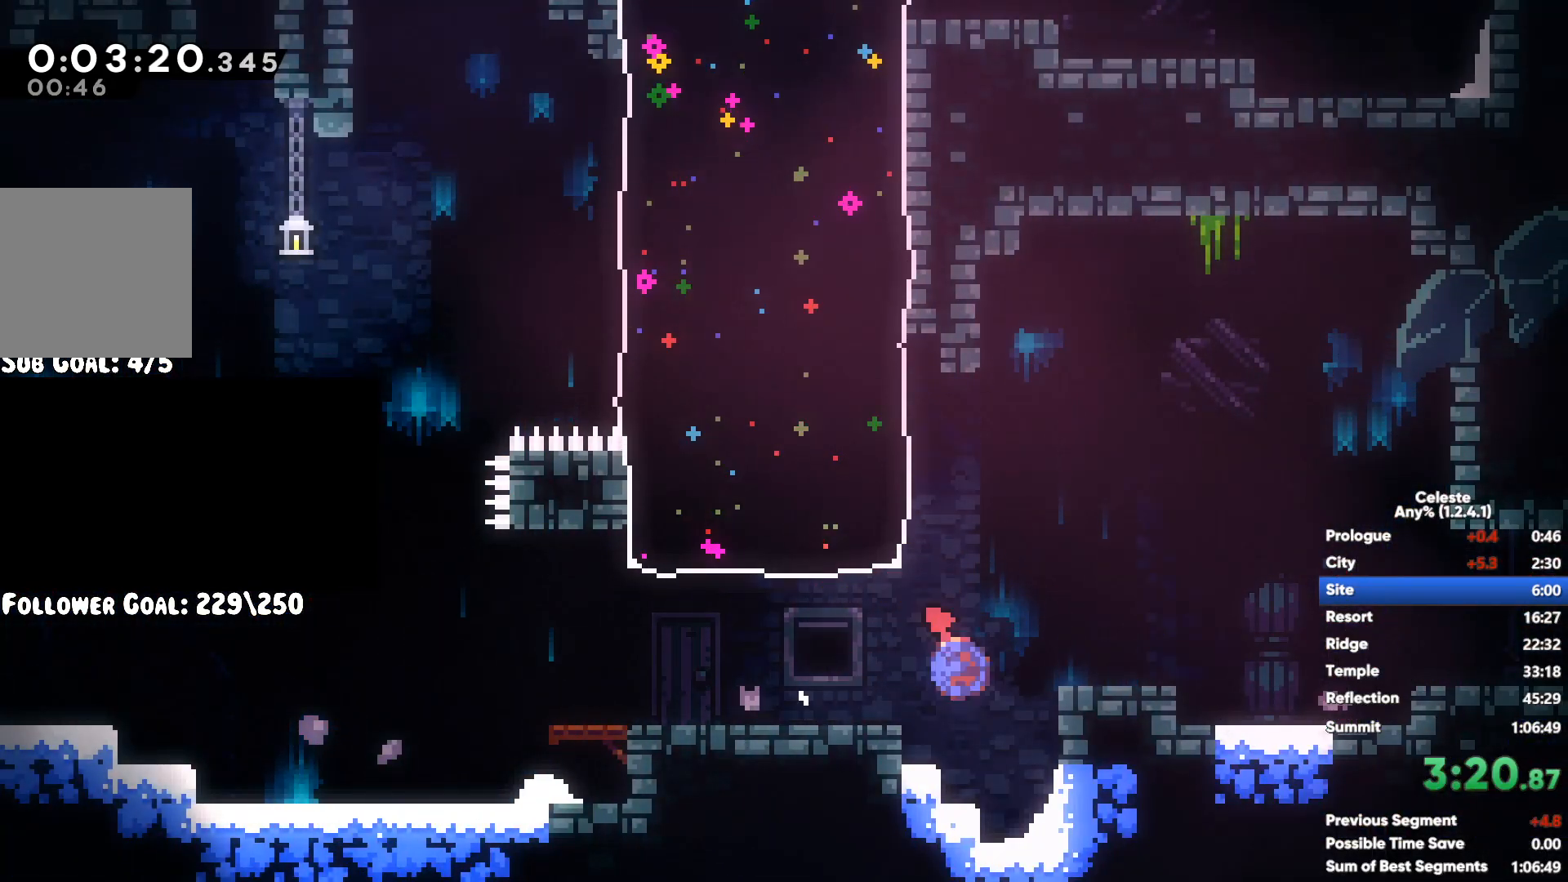
{"buttons": [], "left_stick": "up-left", "right_stick": "center", "events": [[117, "A", "up"], [183, "left_stick", "up"], [200, "X", "down"], [383, "X", "up"], [383, "left_stick", "up-left"]]}
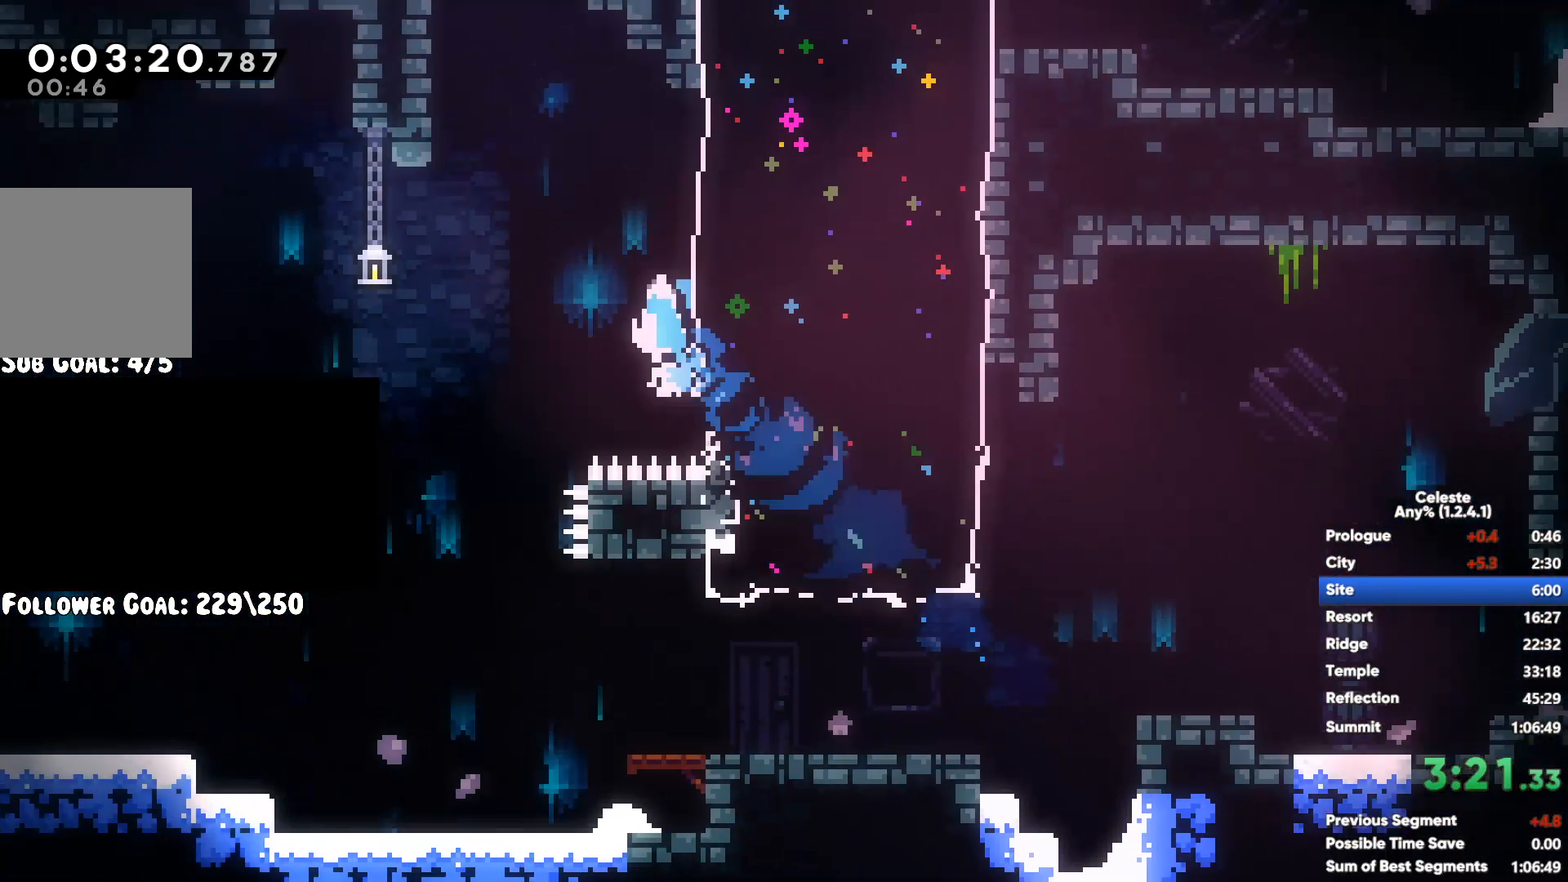
{"buttons": ["A"], "left_stick": "up-left", "right_stick": "center", "events": [[150, "A", "down"], [250, "left_stick", "up-right"], [367, "A", "up"], [433, "A", "down"], [450, "left_stick", "up-left"]]}
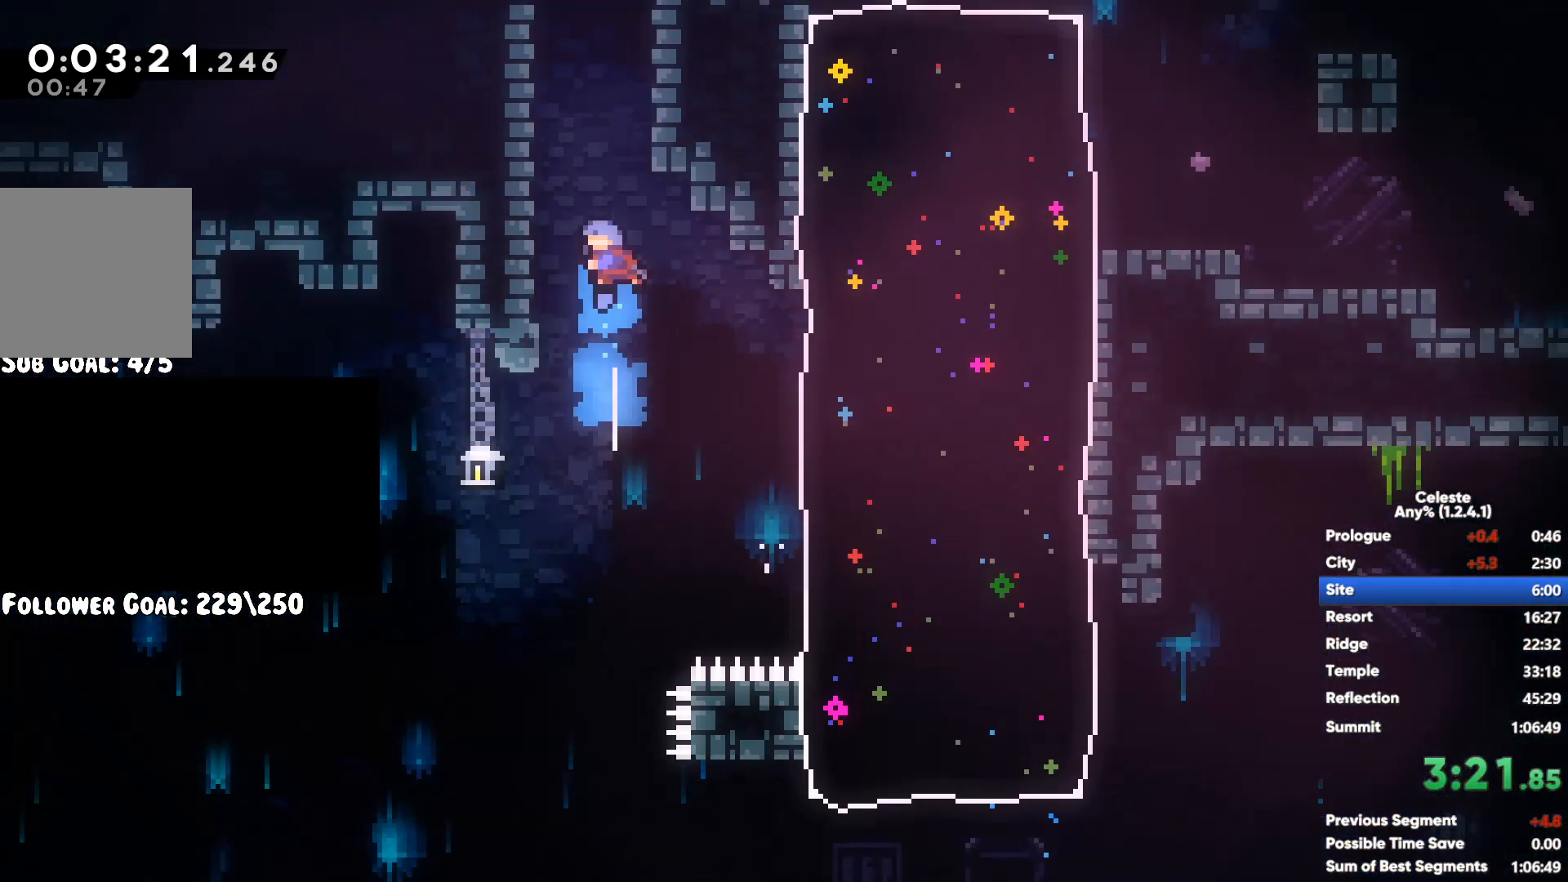
{"buttons": [], "left_stick": "center", "right_stick": "center", "events": [[50, "A", "up"], [133, "A", "down"], [133, "left_stick", "right"], [283, "A", "up"], [350, "A", "down"], [350, "left_stick", "left"], [467, "A", "up"], [500, "left_stick", "center"]]}
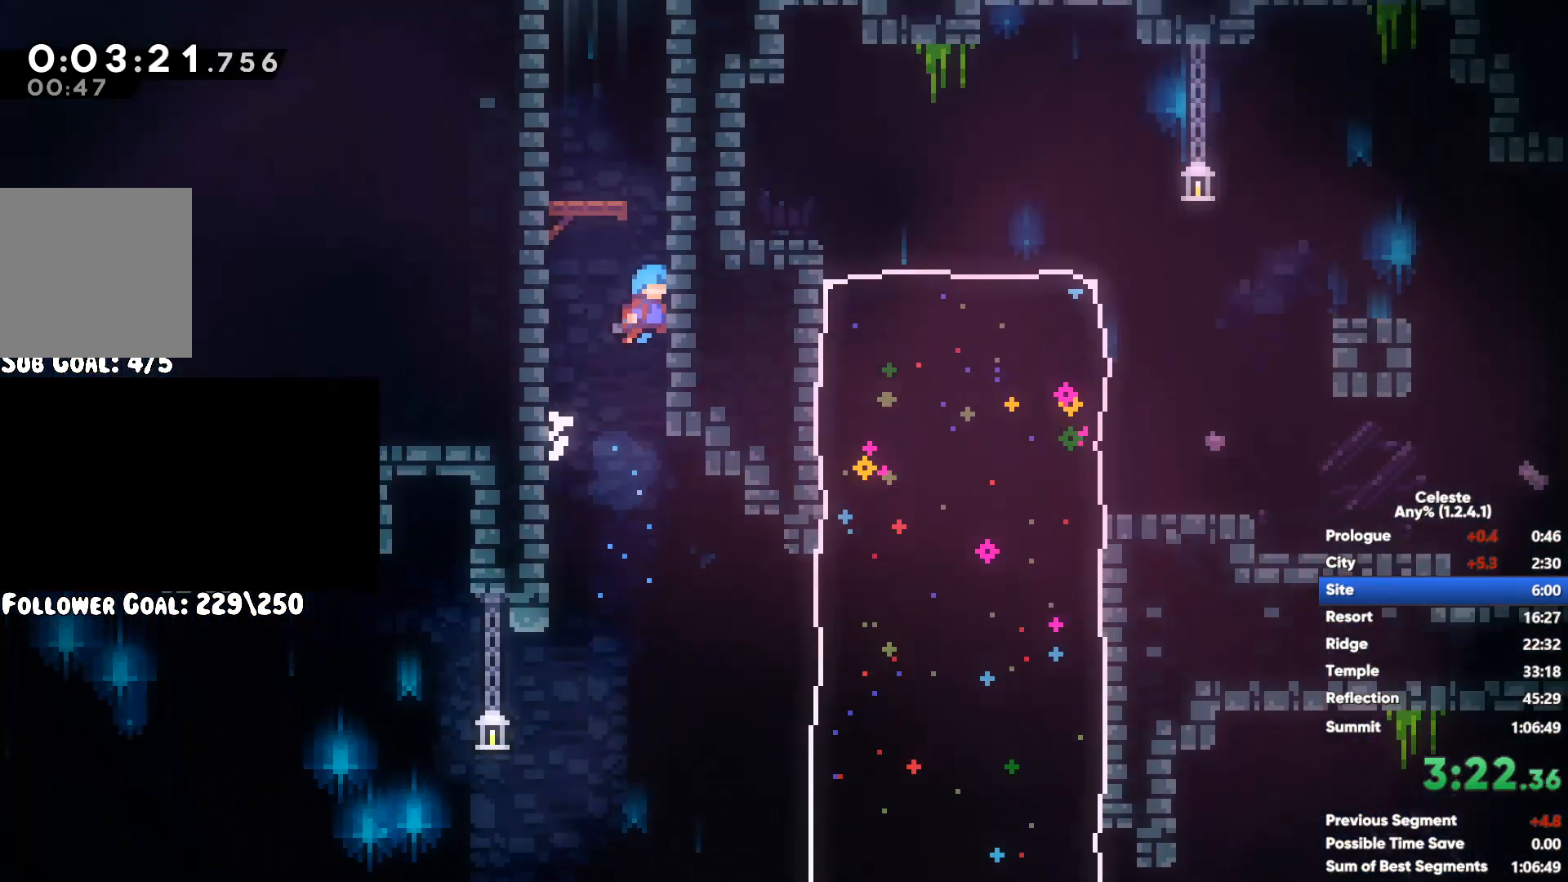
{"buttons": [], "left_stick": "right", "right_stick": "center", "events": [[17, "left_stick", "right"], [50, "A", "down"], [150, "A", "up"], [217, "A", "down"], [217, "left_stick", "left"], [317, "A", "up"], [383, "left_stick", "right"], [400, "A", "down"], [500, "A", "up"]]}
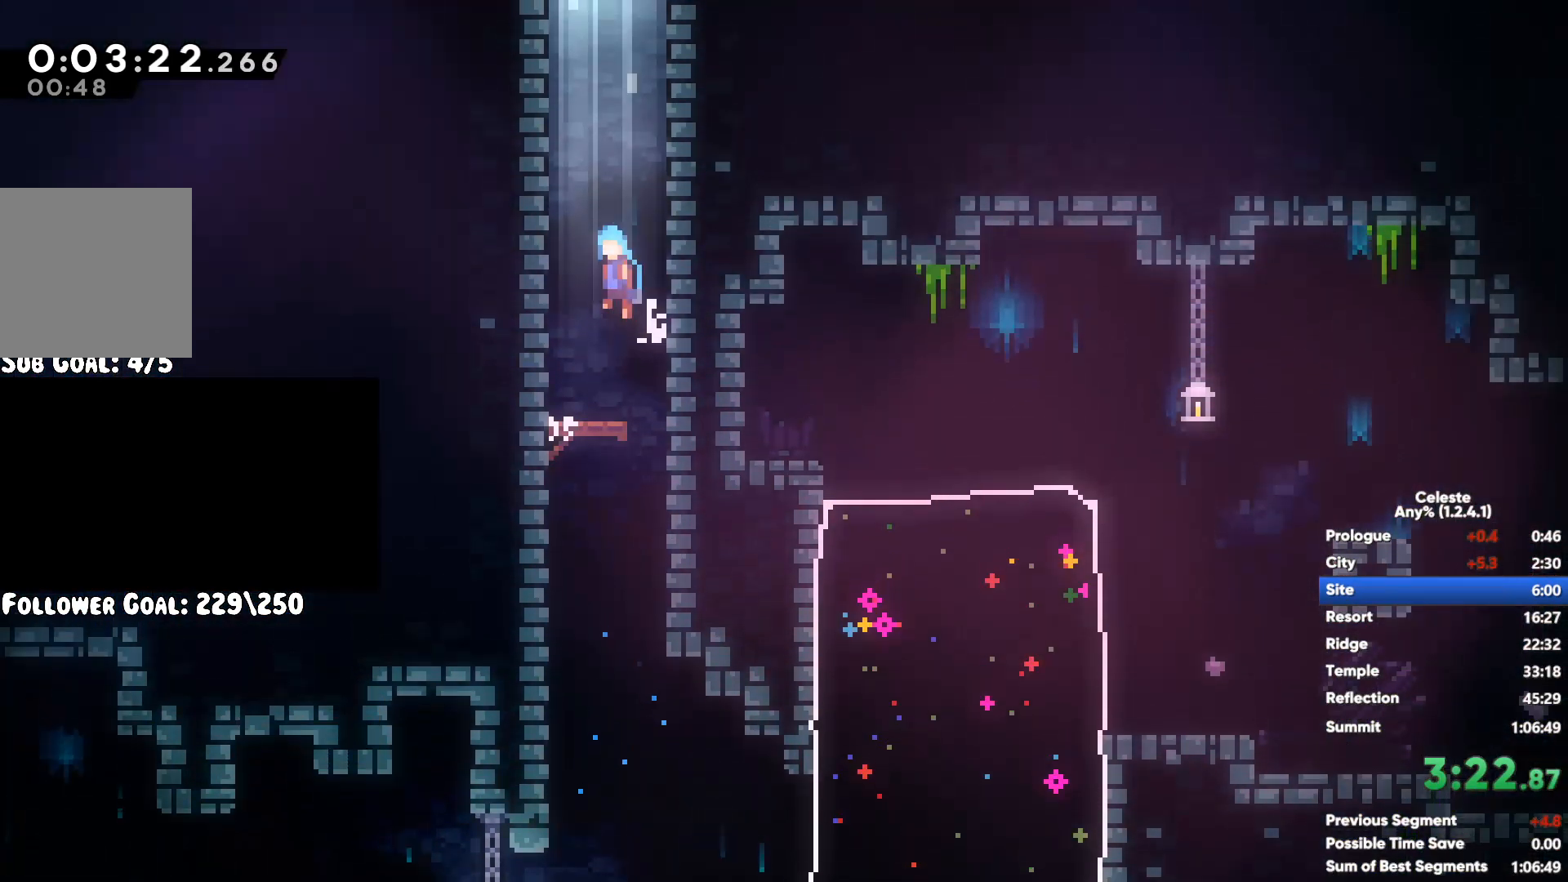
{"buttons": ["A"], "left_stick": "right", "right_stick": "center", "events": [[67, "A", "down"], [150, "left_stick", "left"], [167, "A", "up"], [233, "A", "down"], [283, "left_stick", "center"], [333, "left_stick", "right"], [350, "A", "up"], [417, "A", "down"]]}
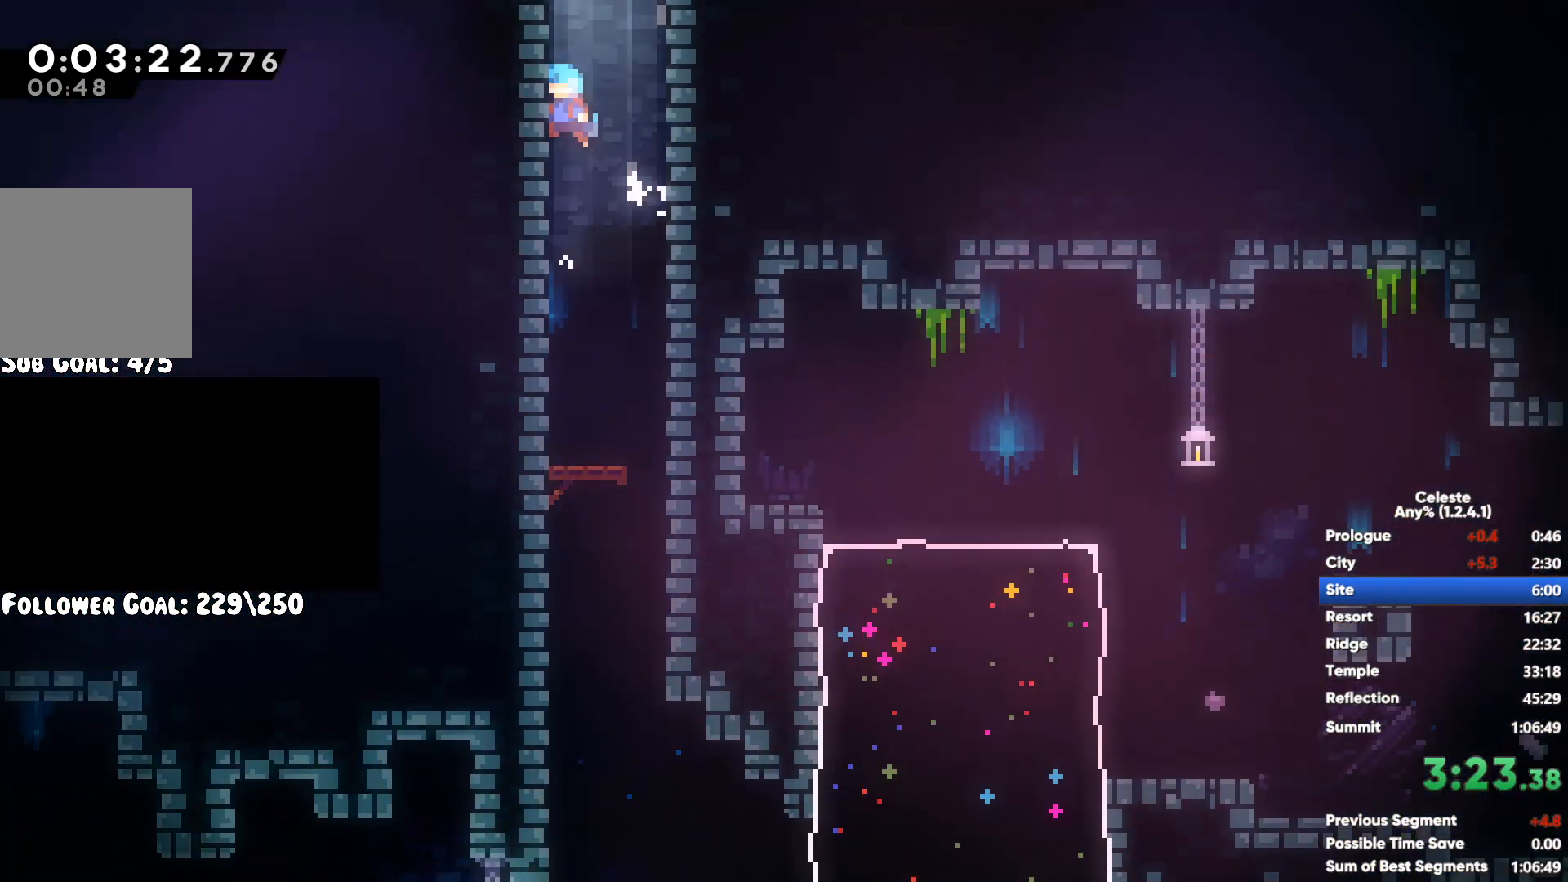
{"buttons": [], "left_stick": "right", "right_stick": "center", "events": [[33, "A", "up"], [33, "left_stick", "center"], [267, "left_stick", "right"]]}
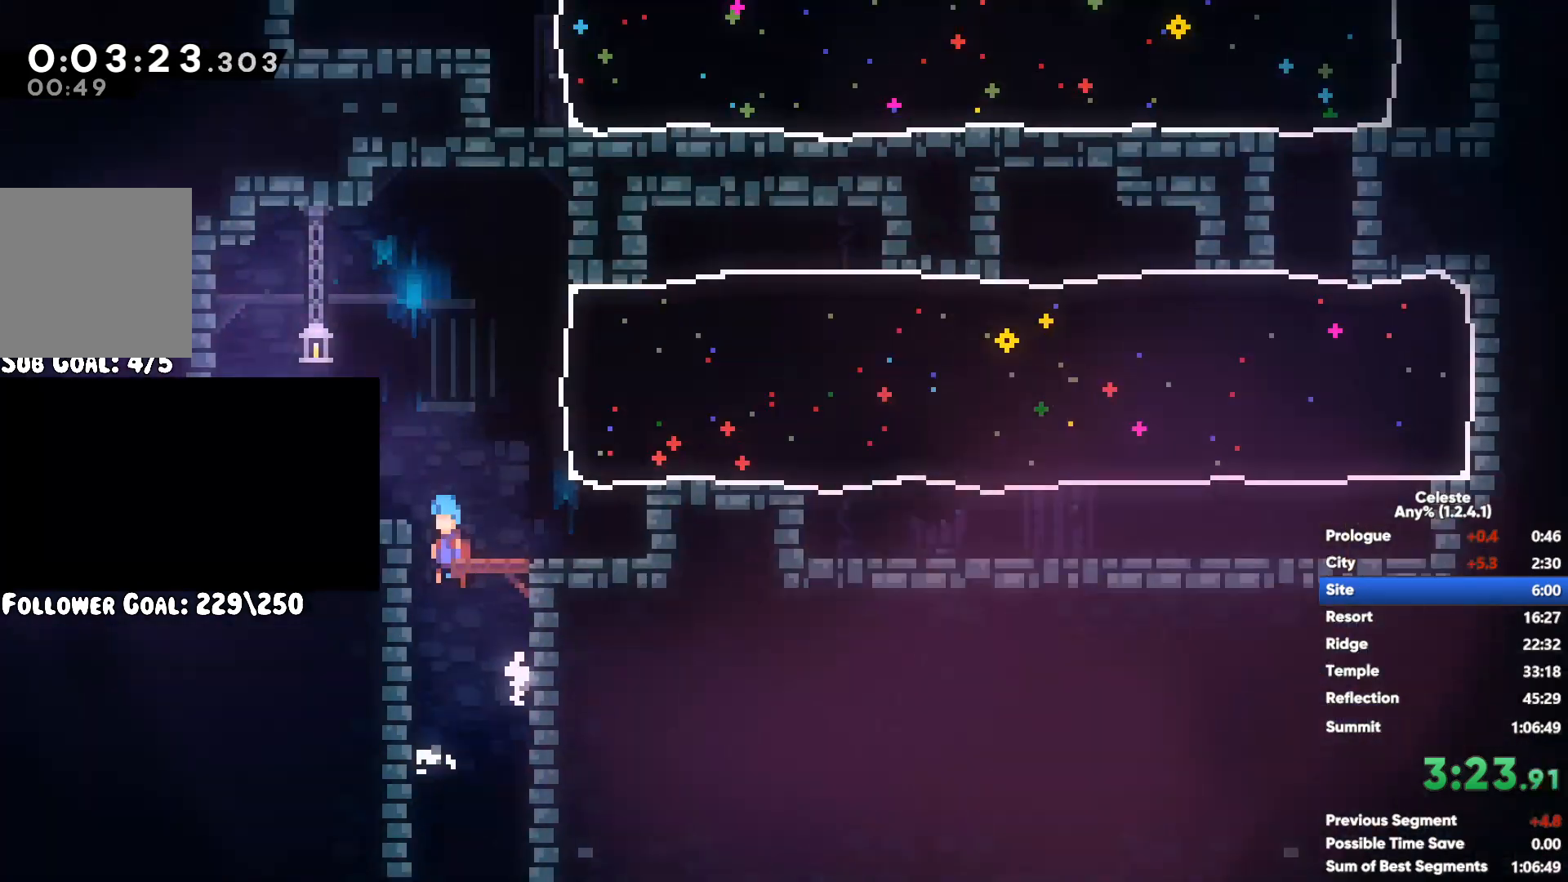
{"buttons": [], "left_stick": "up-right", "right_stick": "center", "events": [[33, "left_stick", "center"], [200, "left_stick", "right"], [250, "left_stick", "up-right"], [300, "X", "down"], [450, "X", "up"]]}
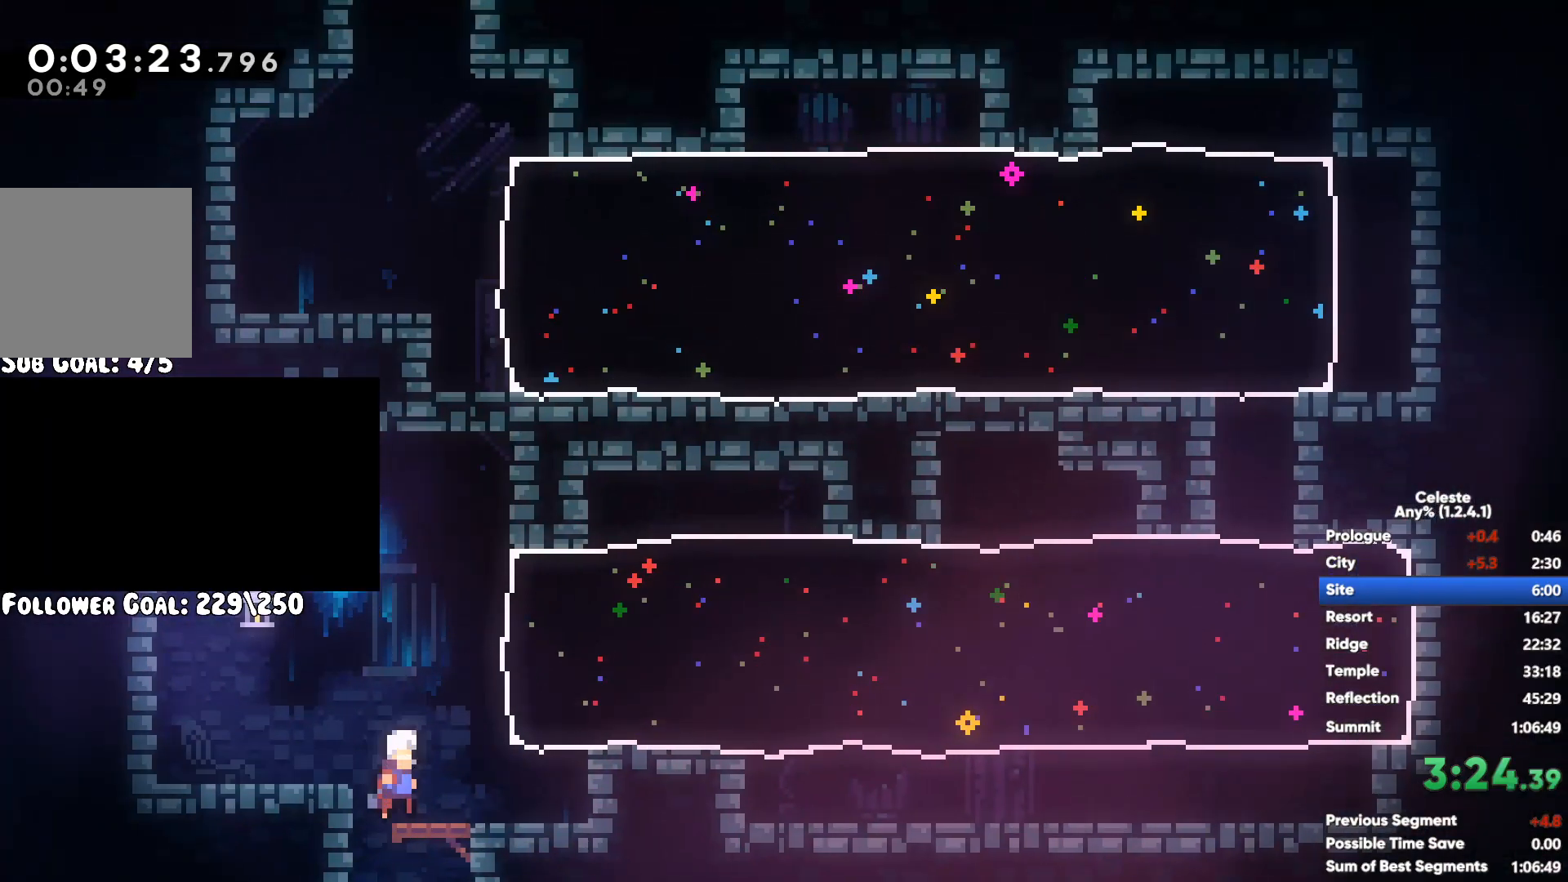
{"buttons": ["X"], "left_stick": "down", "right_stick": "center", "events": [[50, "left_stick", "right"], [167, "left_stick", "down-right"], [417, "X", "down"], [433, "left_stick", "down"]]}
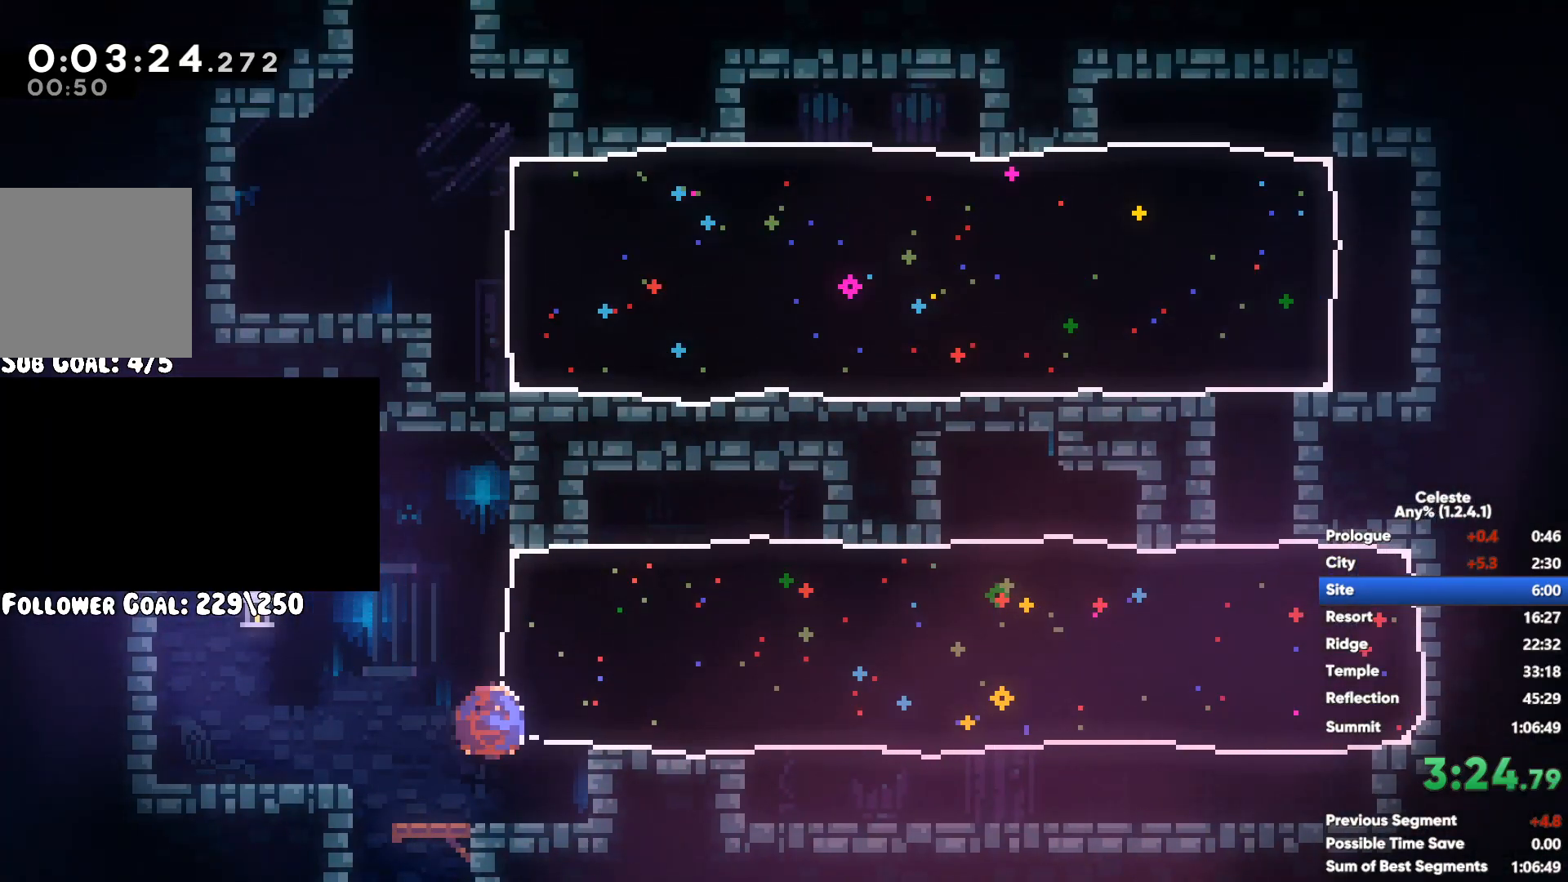
{"buttons": ["X"], "left_stick": "right", "right_stick": "center", "events": [[50, "X", "up"], [117, "left_stick", "down-right"], [283, "left_stick", "right"], [350, "X", "down"]]}
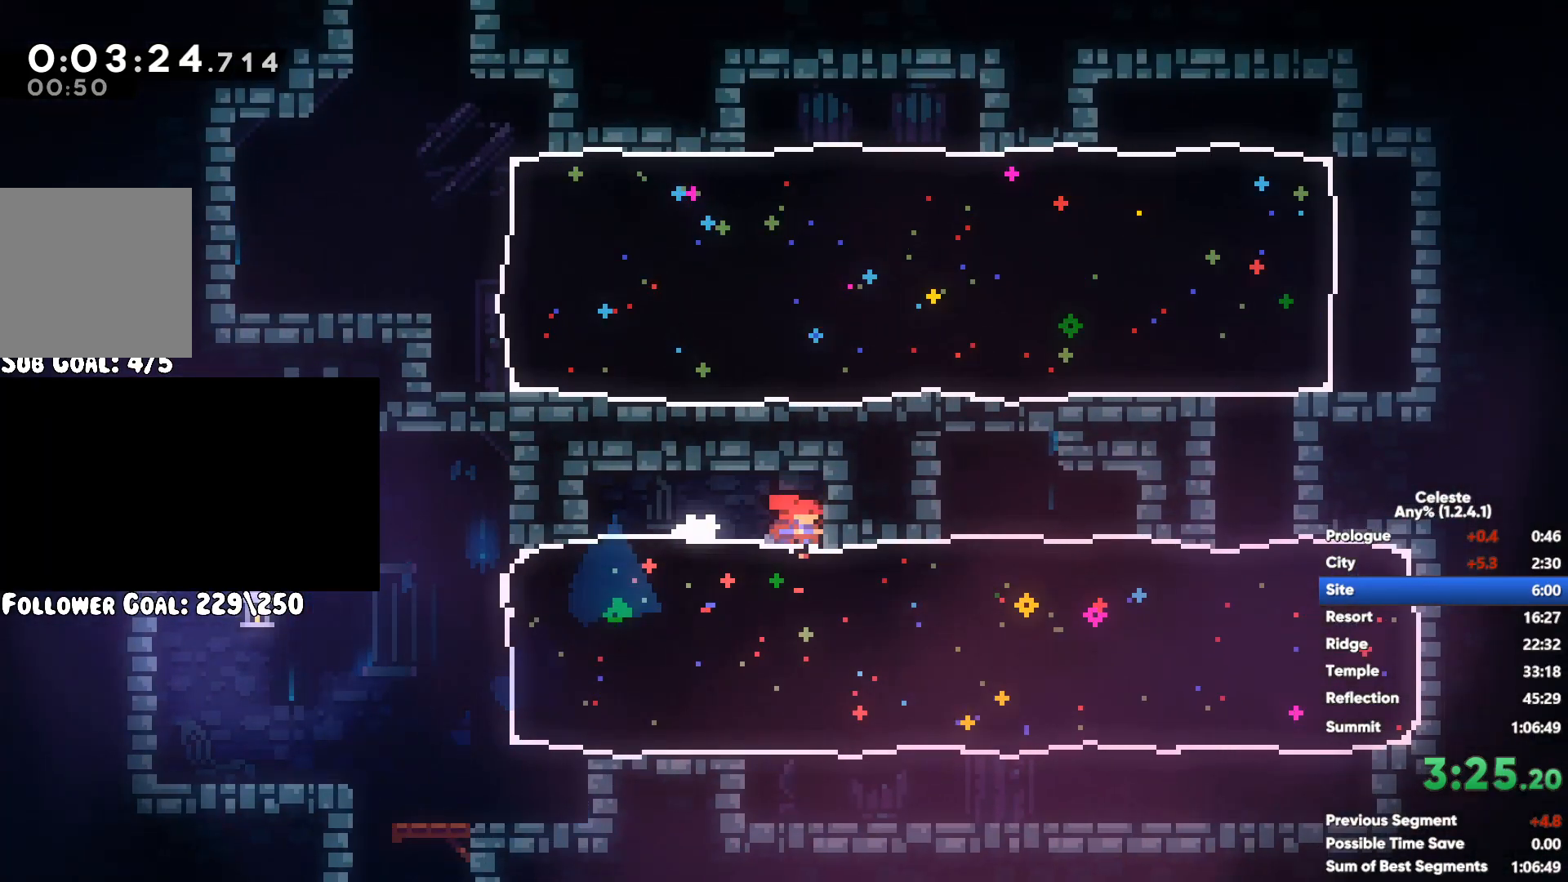
{"buttons": [], "left_stick": "up-right", "right_stick": "center", "events": [[33, "X", "up"], [500, "left_stick", "up-right"]]}
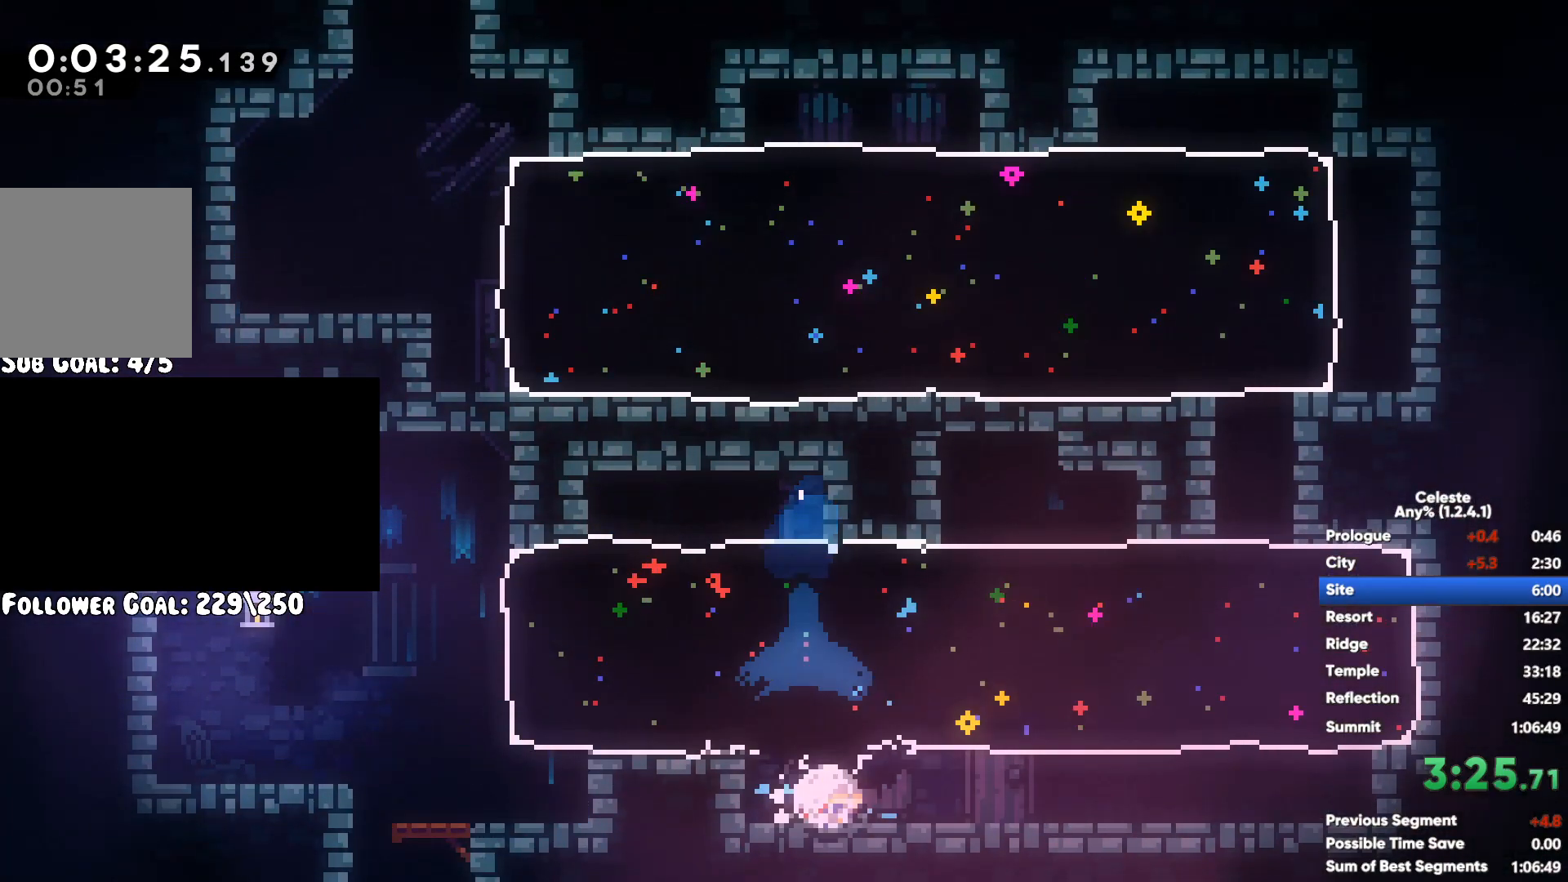
{"buttons": [], "left_stick": "up", "right_stick": "center", "events": [[17, "left_stick", "up"], [33, "X", "down"], [183, "X", "up"]]}
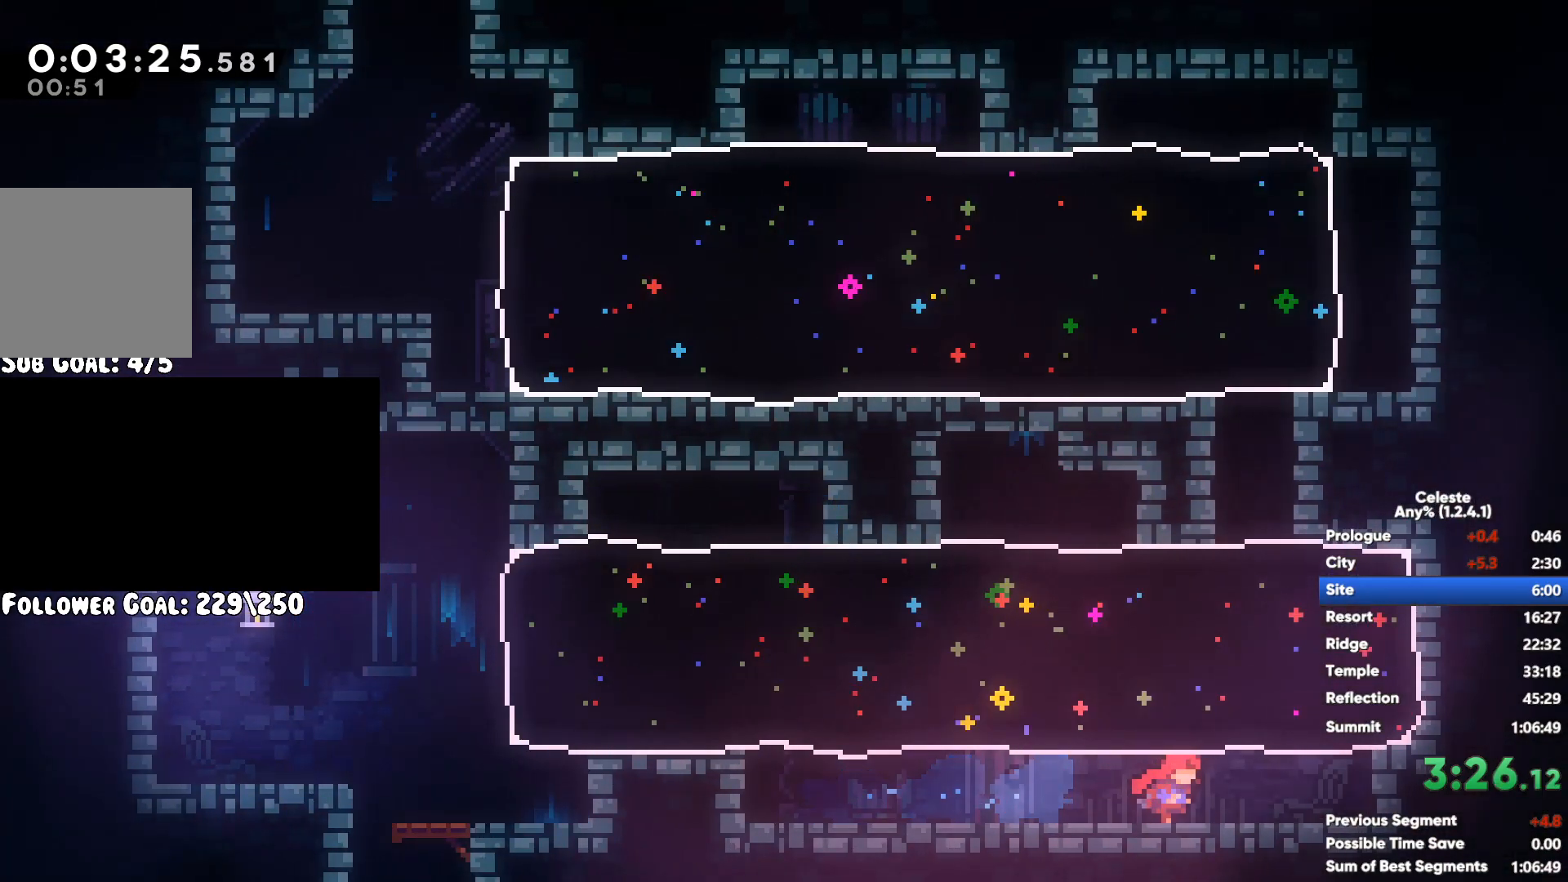
{"buttons": [], "left_stick": "down-right", "right_stick": "center", "events": [[17, "X", "down"], [150, "X", "up"], [233, "left_stick", "up-left"], [367, "left_stick", "down"], [483, "left_stick", "down-right"]]}
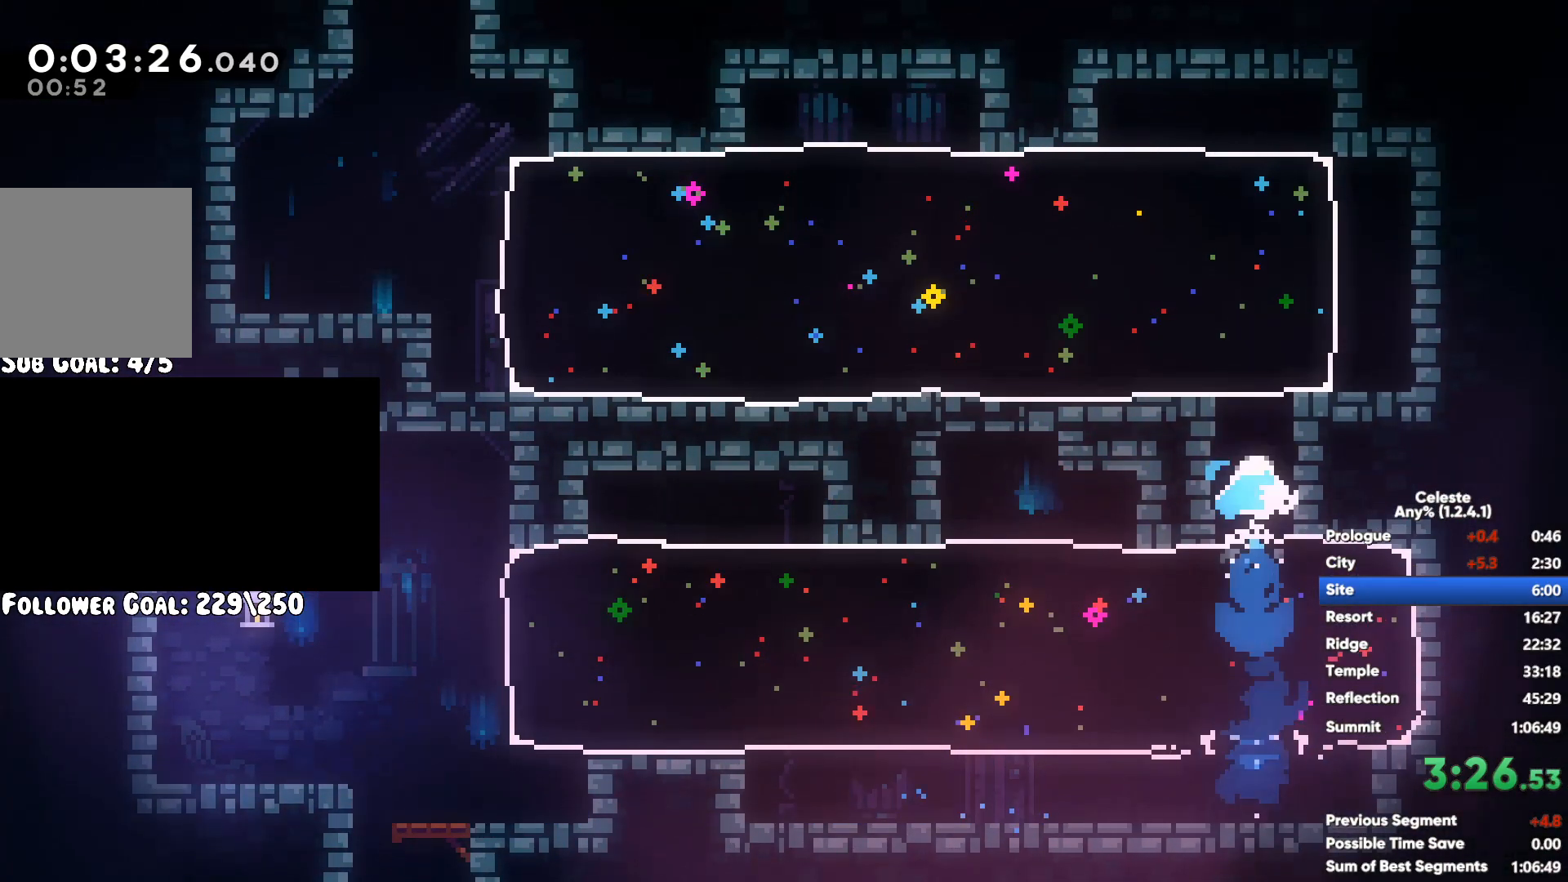
{"buttons": [], "left_stick": "down-left", "right_stick": "center"}
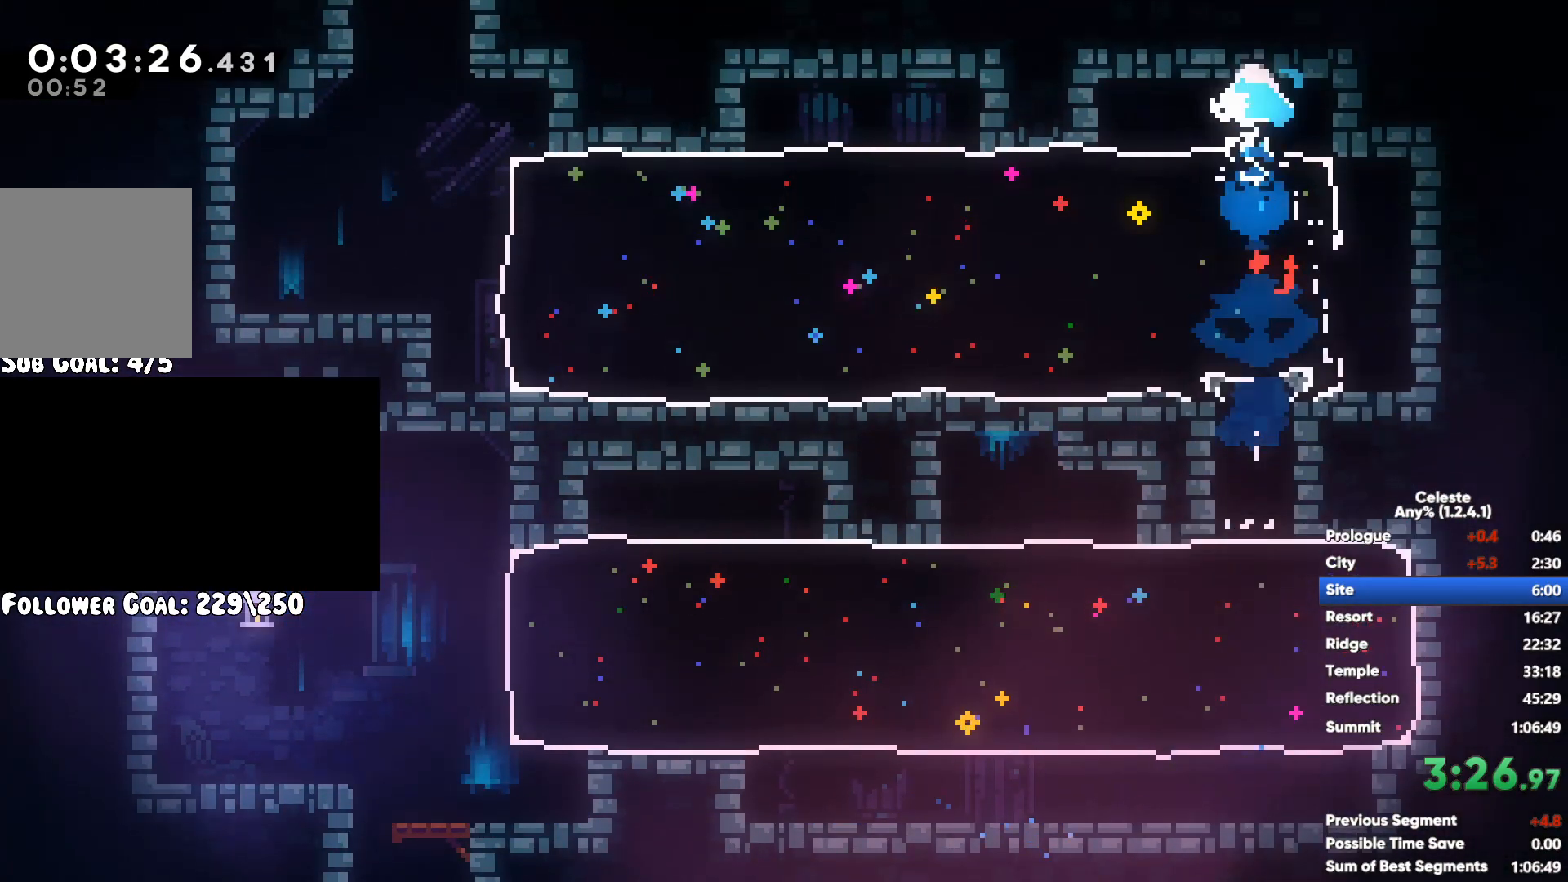
{"buttons": [], "left_stick": "down-right", "right_stick": "center"}
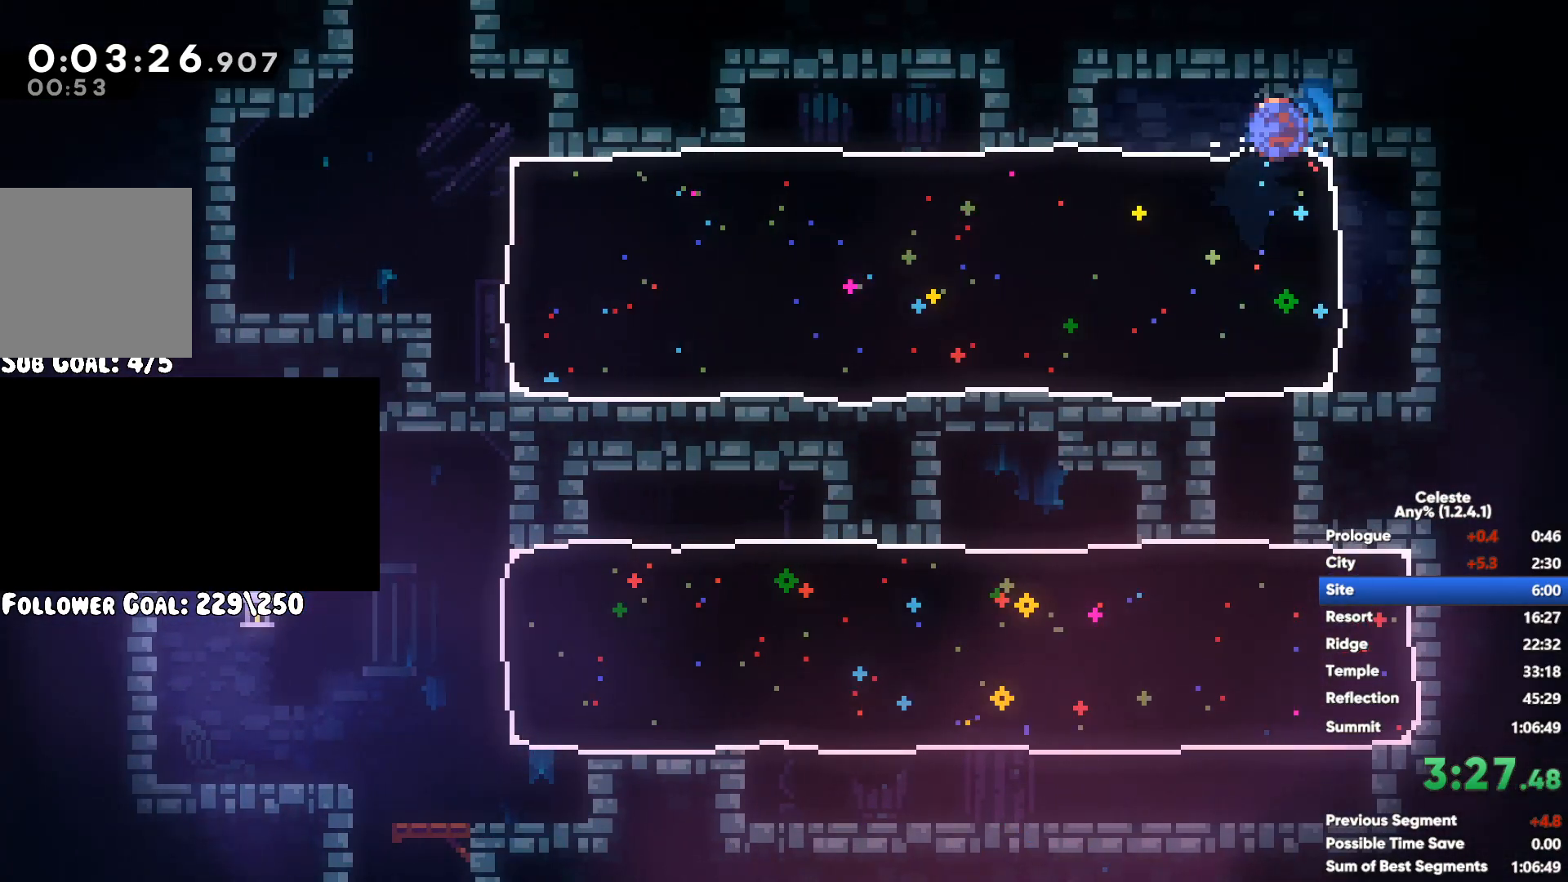
{"buttons": [], "left_stick": "left", "right_stick": "center", "events": [[33, "X", "down"], [150, "X", "up"], [333, "left_stick", "left"], [383, "X", "down"], [500, "X", "up"]]}
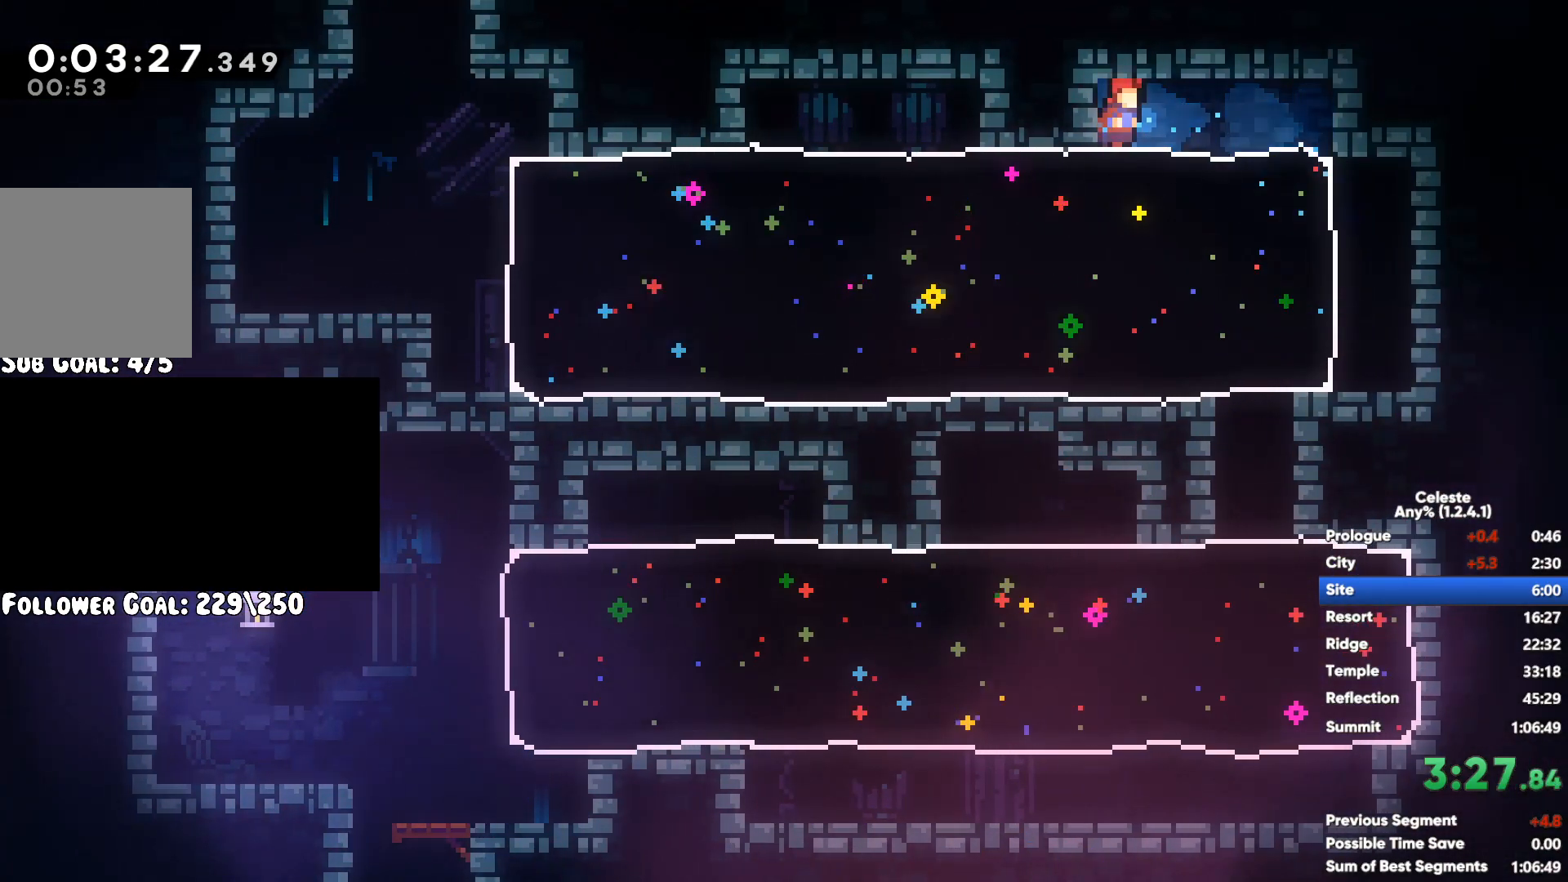
{"buttons": [], "left_stick": "left", "right_stick": "center", "events": []}
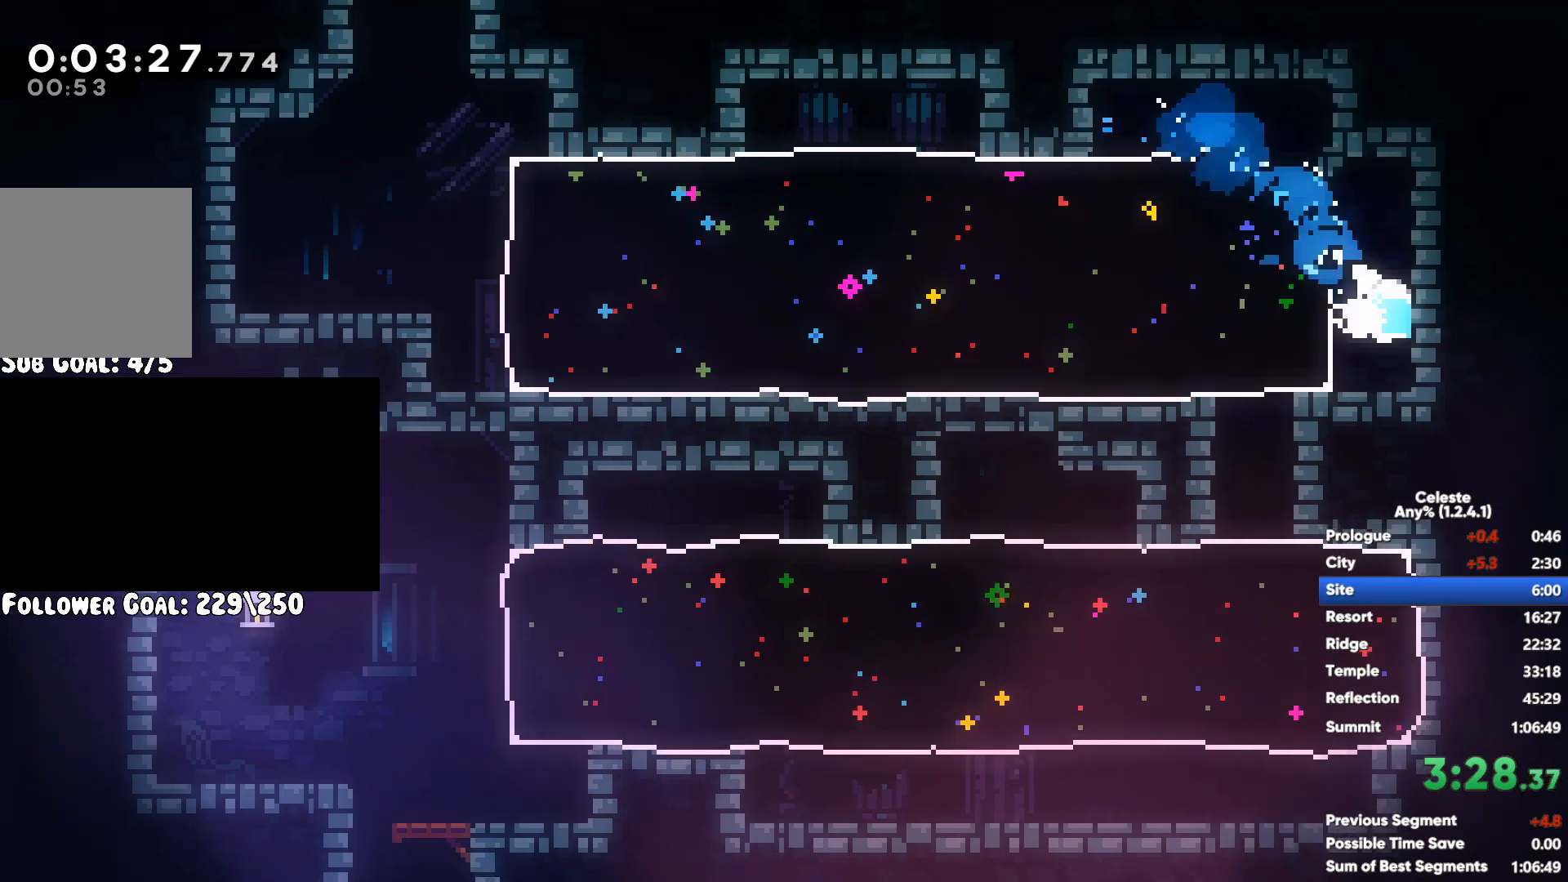
{"buttons": ["X"], "left_stick": "up", "right_stick": "center", "events": [[117, "left_stick", "up-left"], [167, "A", "down"], [233, "left_stick", "up"], [400, "A", "up"], [417, "X", "down"]]}
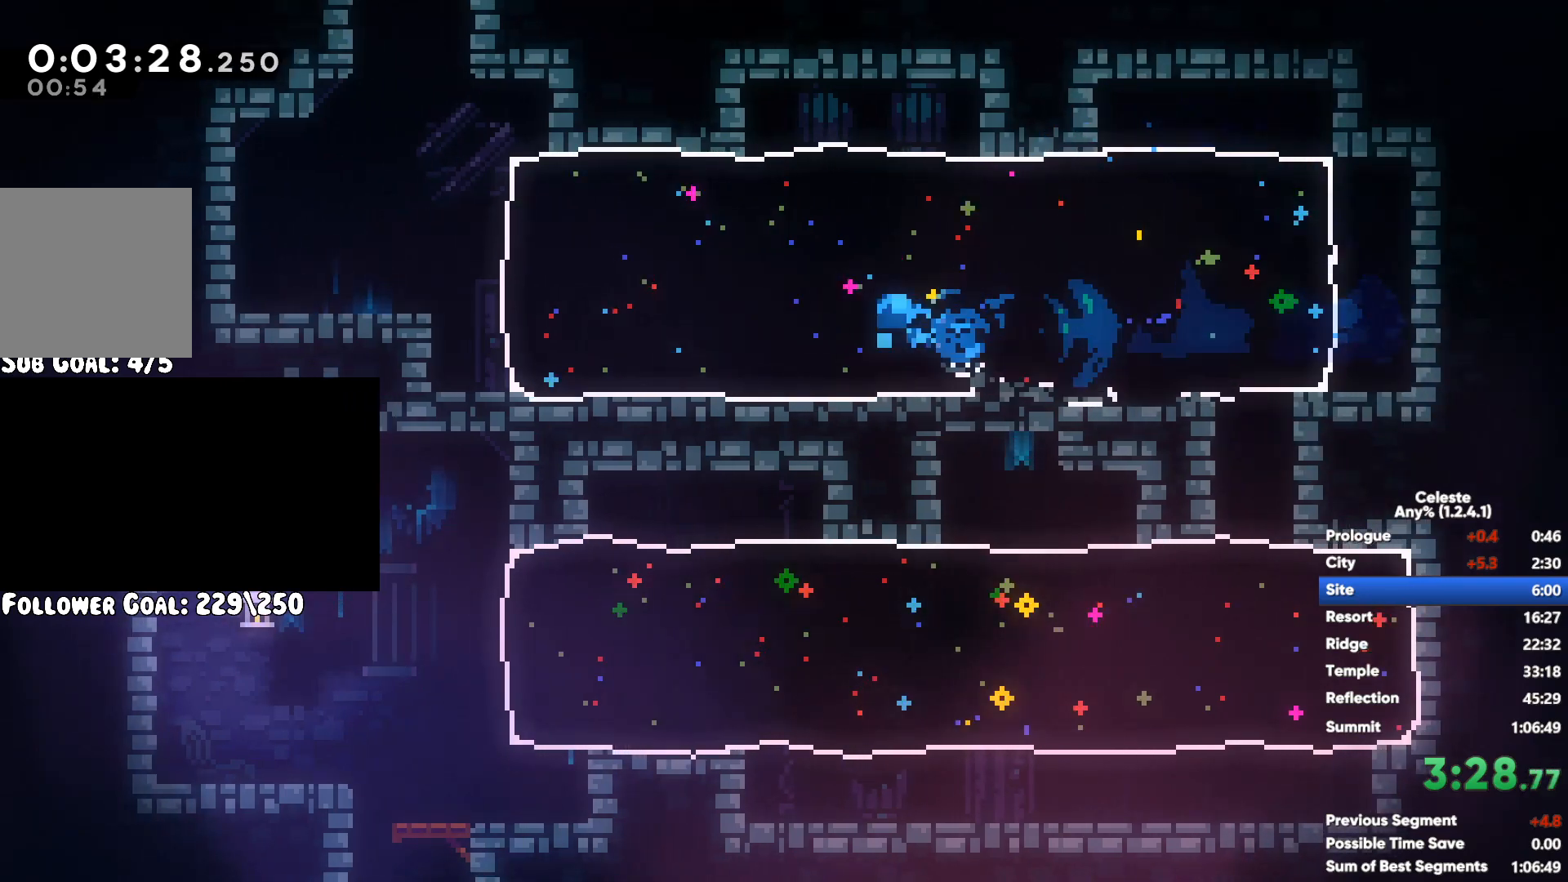
{"buttons": [], "left_stick": "up-right", "right_stick": "center", "events": [[83, "X", "up"], [183, "A", "down"], [183, "left_stick", "up-right"], [300, "A", "up"], [383, "A", "down"], [483, "A", "up"]]}
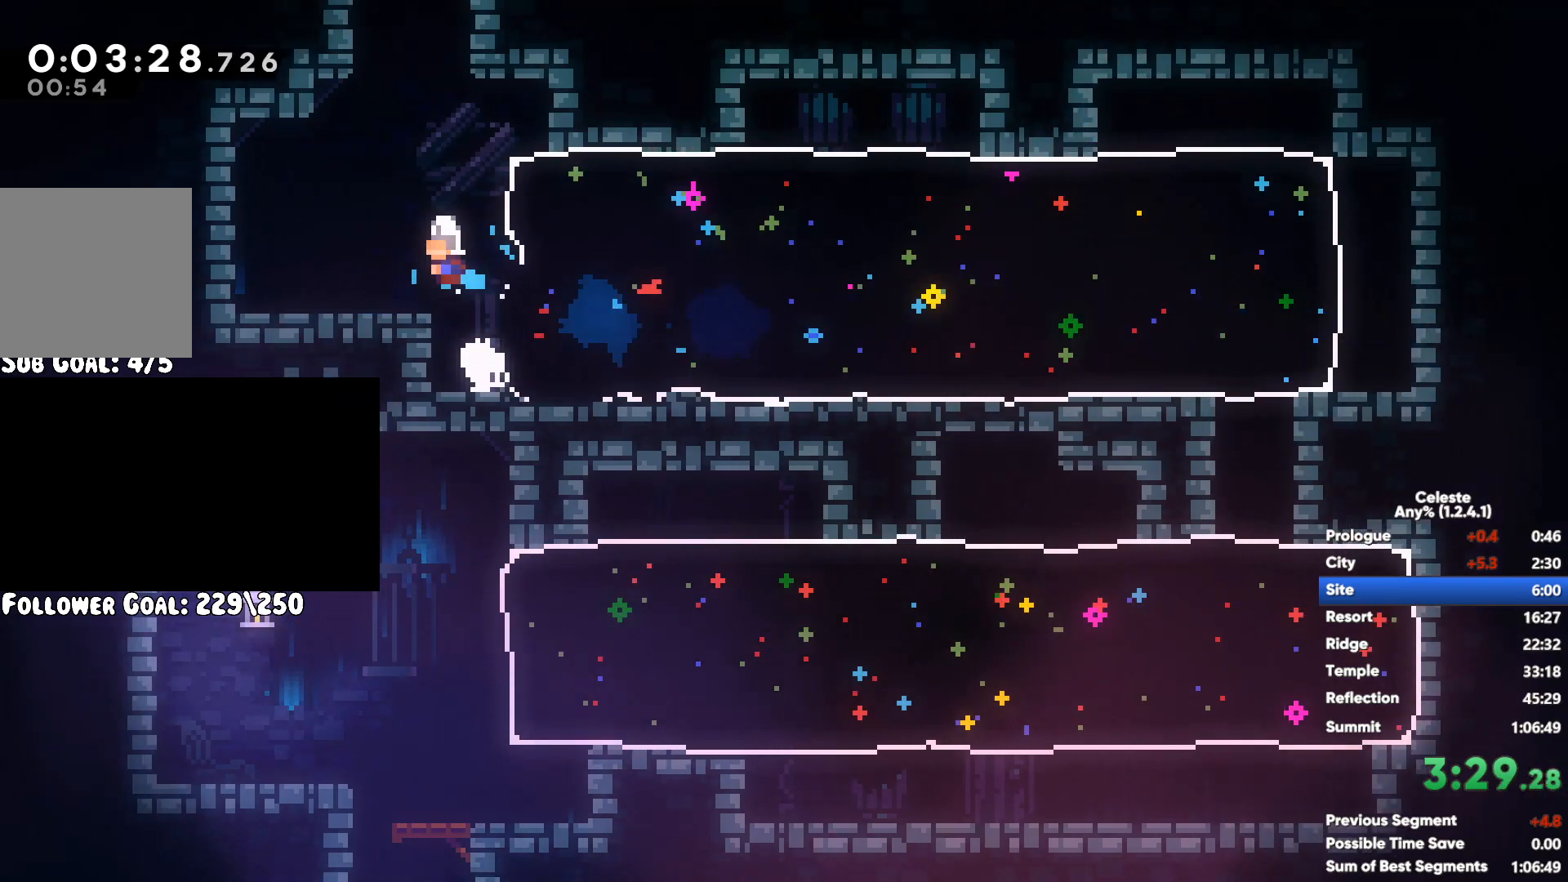
{"buttons": [], "left_stick": "right", "right_stick": "center", "events": [[200, "left_stick", "center"], [267, "left_stick", "right"]]}
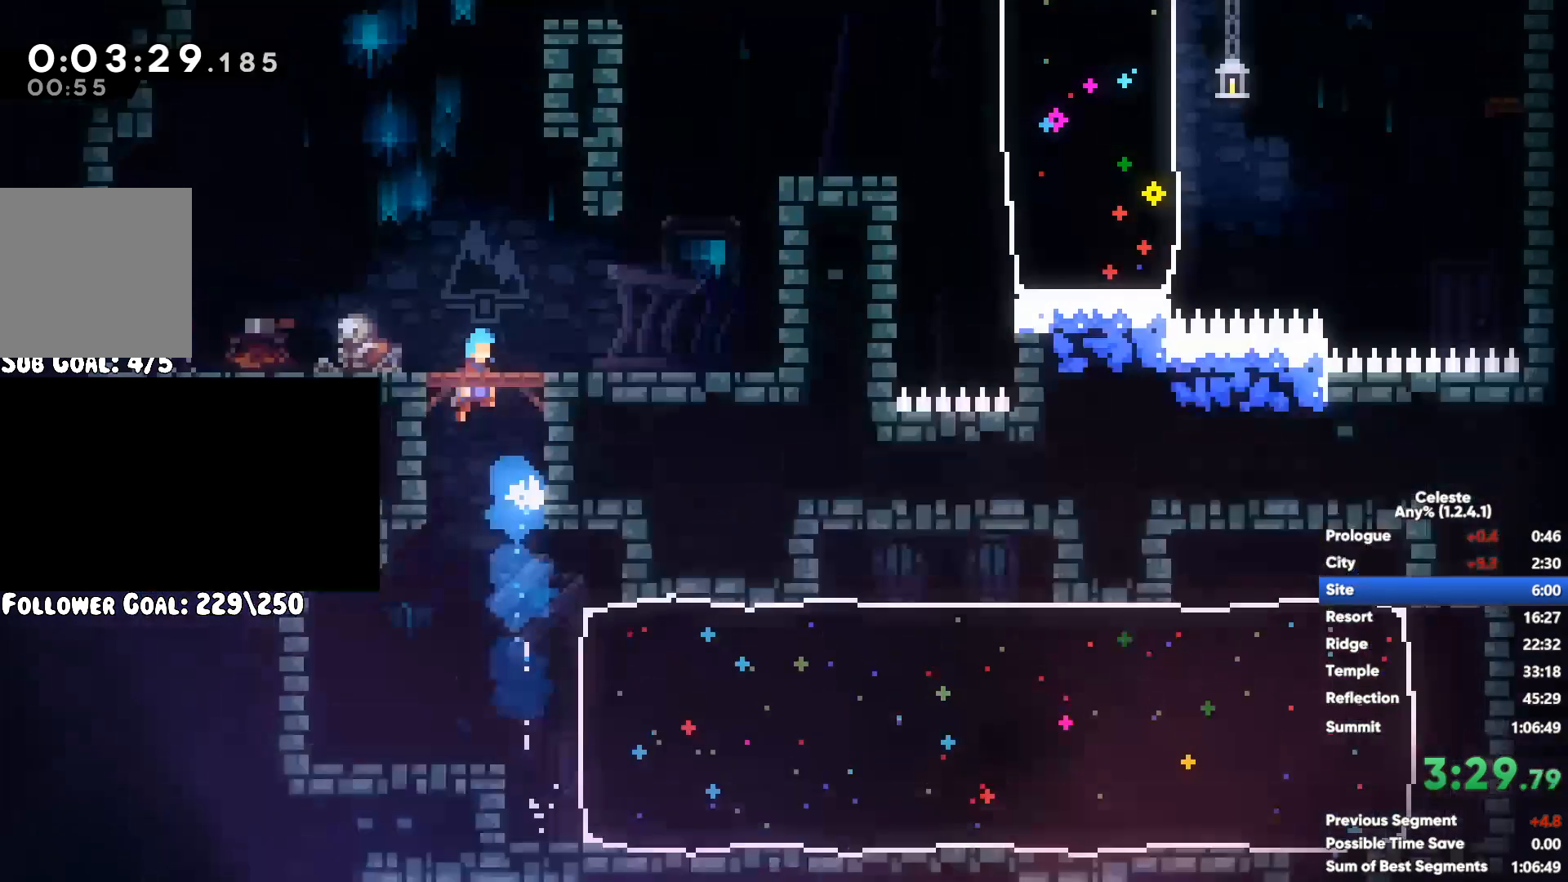
{"buttons": [], "left_stick": "down", "right_stick": "center", "events": [[233, "left_stick", "center"], [317, "START", "down"], [417, "START", "up"], [467, "left_stick", "down"]]}
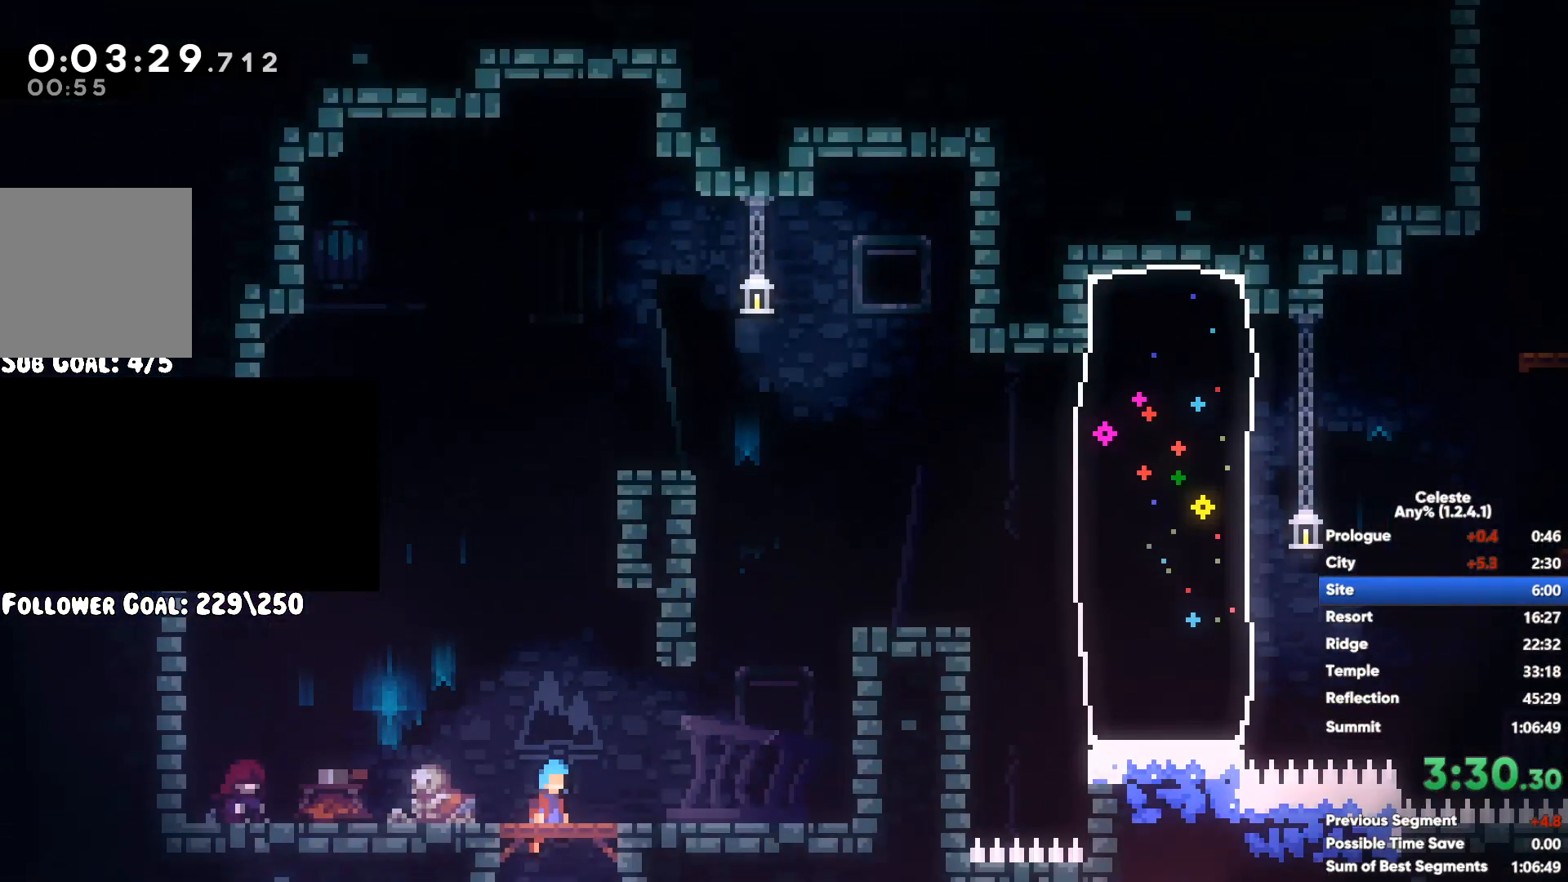
{"buttons": [], "left_stick": "right", "right_stick": "center", "events": [[33, "A", "down"], [50, "left_stick", "center"], [117, "A", "up"], [183, "left_stick", "right"]]}
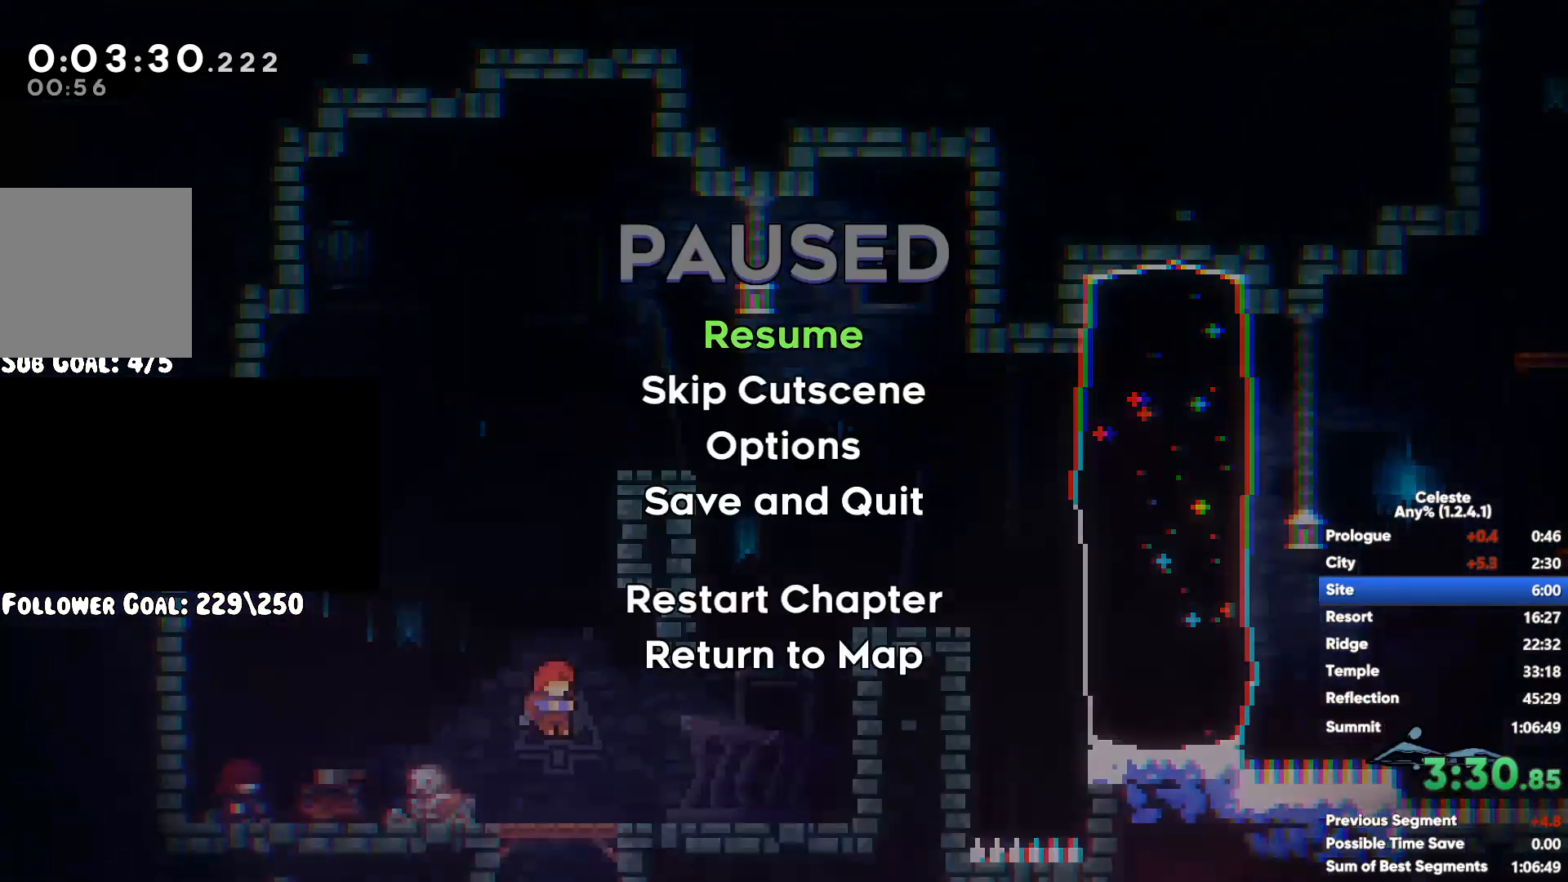
{"buttons": ["A"], "left_stick": "right", "right_stick": "center", "events": [[417, "A", "down"]]}
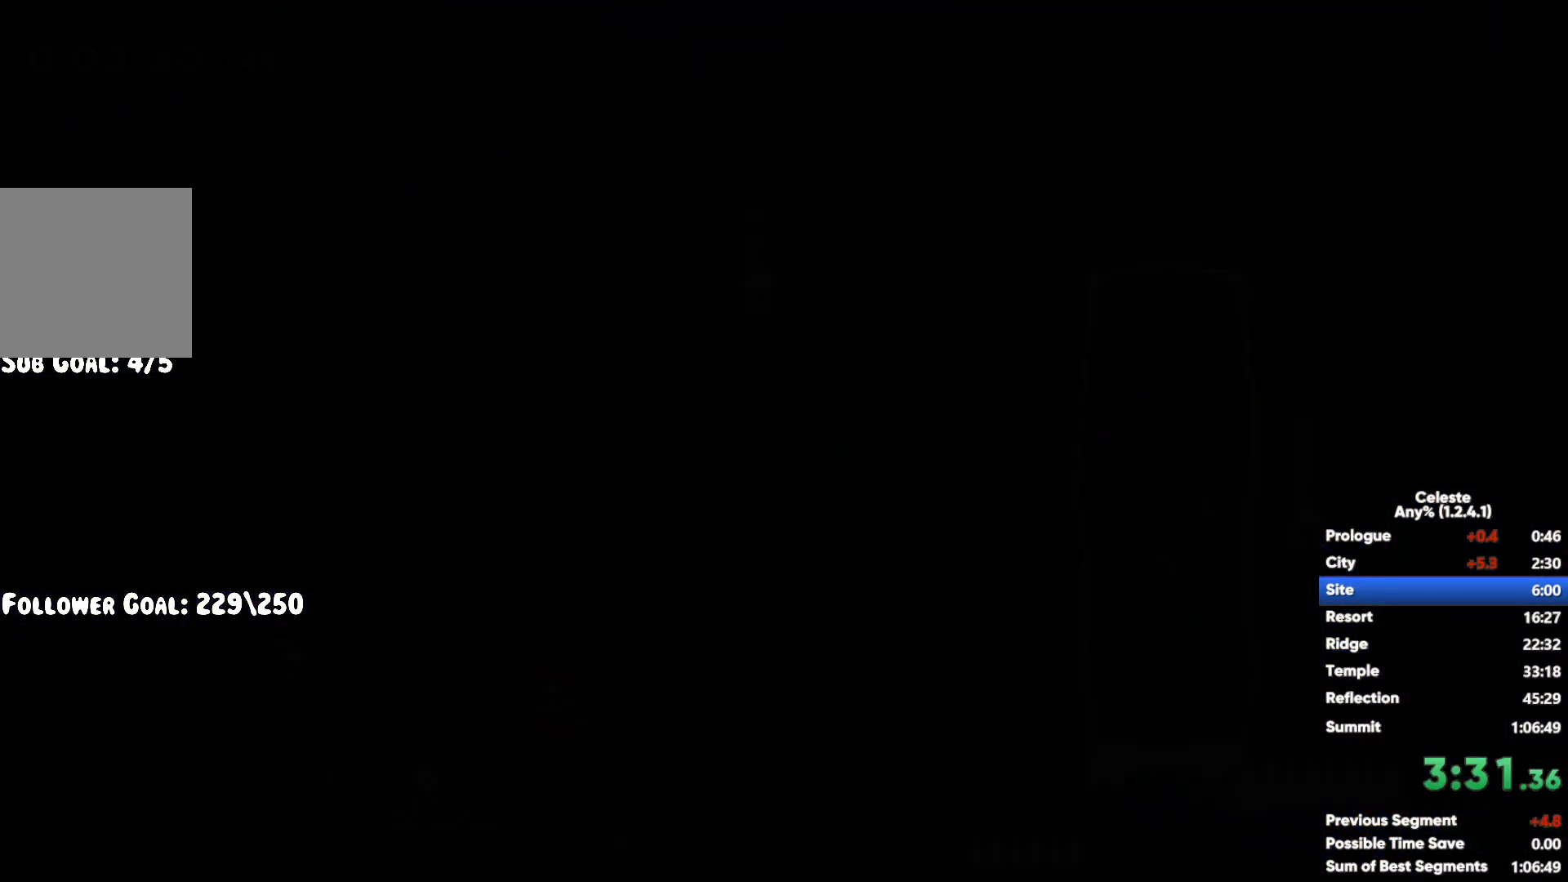
{"buttons": ["A"], "left_stick": "right", "right_stick": "center", "events": [[150, "A", "up"], [250, "A", "down"], [283, "left_stick", "left"], [400, "A", "up"], [467, "A", "down"], [500, "left_stick", "right"]]}
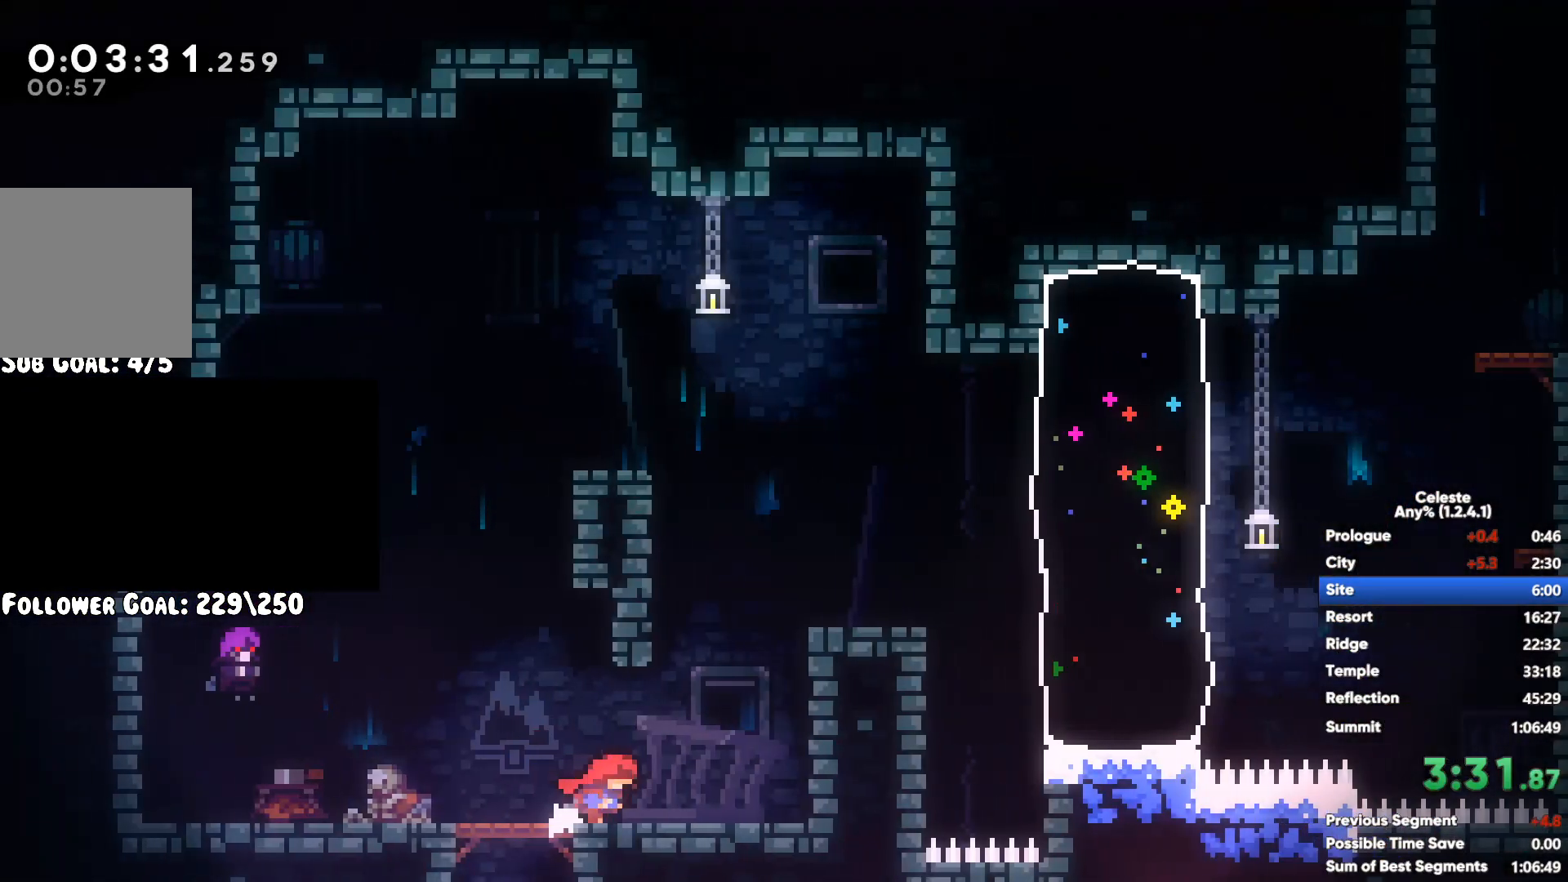
{"buttons": ["A"], "left_stick": "right", "right_stick": "center", "events": [[50, "A", "up"], [383, "A", "down"]]}
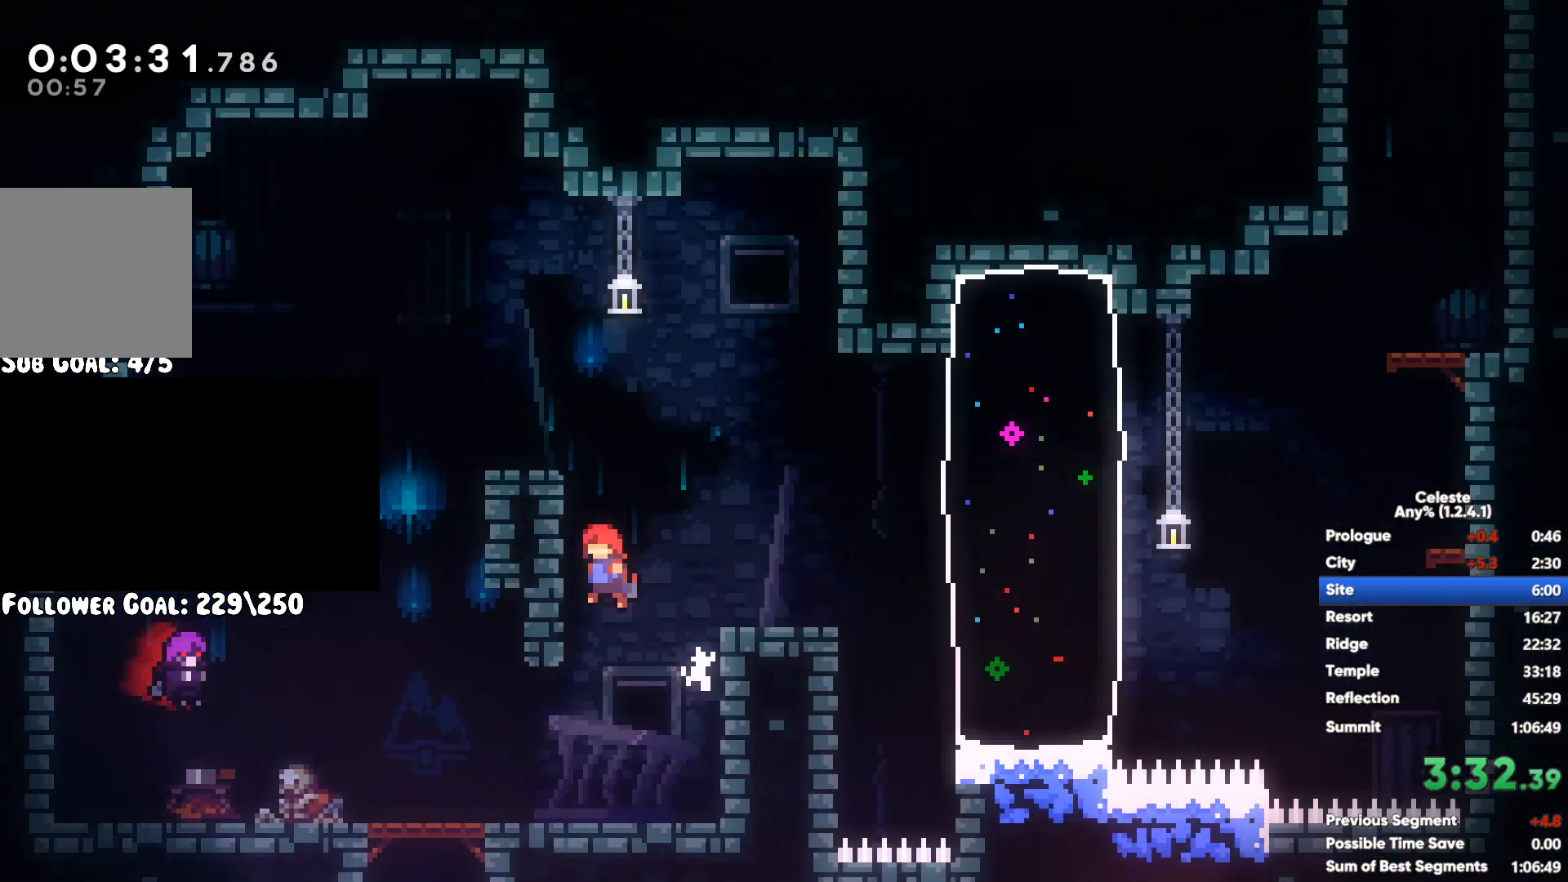
{"buttons": ["A"], "left_stick": "up-right", "right_stick": "center", "events": [[50, "A", "up"], [67, "X", "down"], [183, "X", "up"], [383, "A", "down"], [483, "left_stick", "up-right"]]}
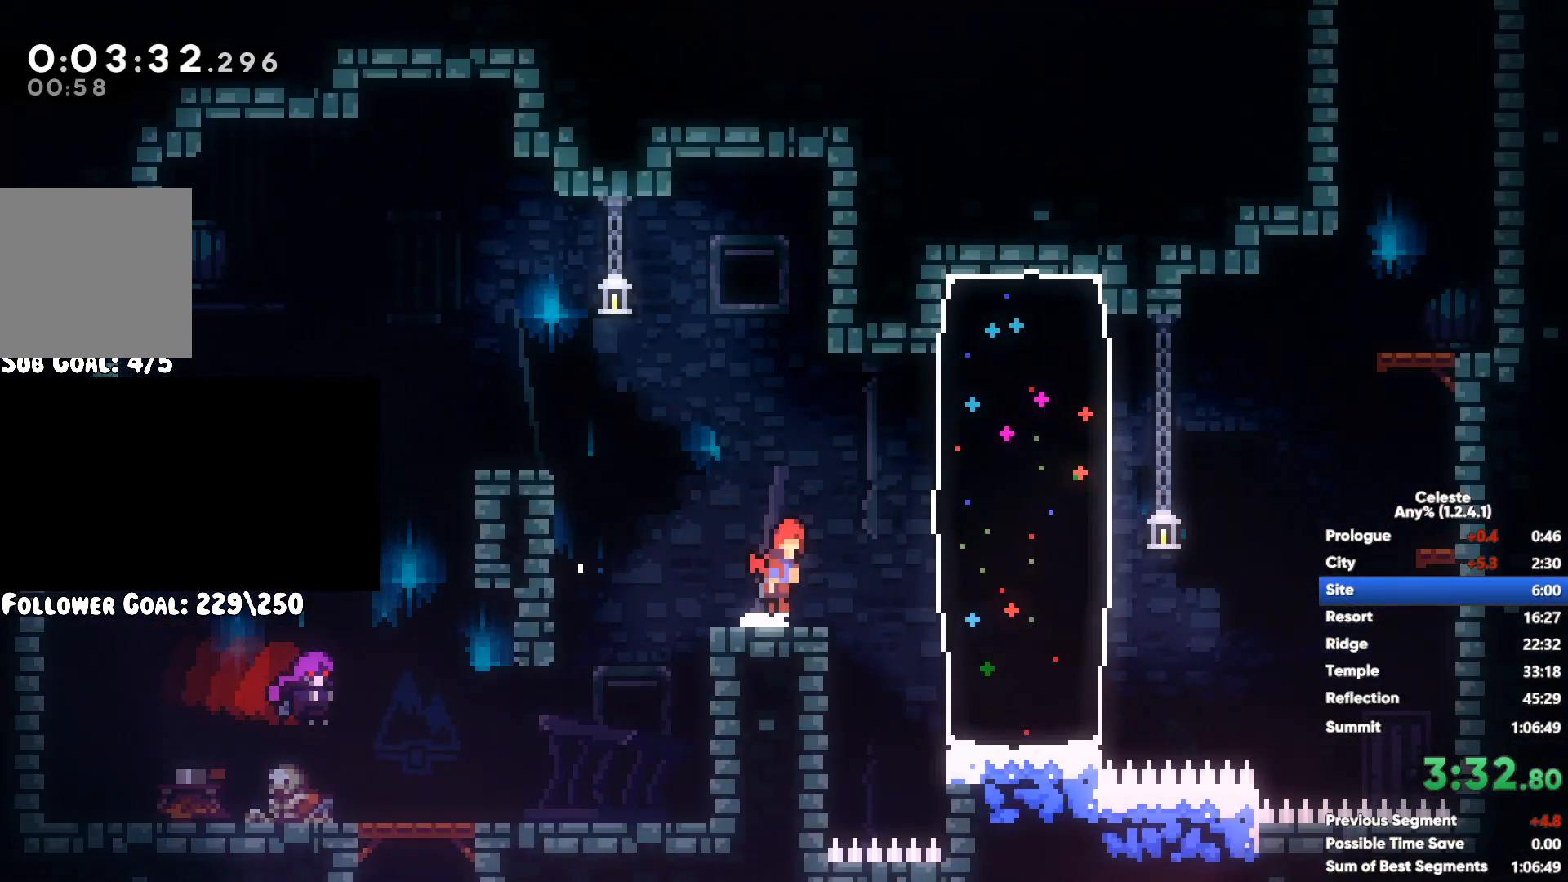
{"buttons": ["A"], "left_stick": "up-left", "right_stick": "center", "events": [[100, "A", "up"], [117, "X", "down"], [150, "left_stick", "up"], [283, "X", "up"], [300, "left_stick", "up-left"], [400, "A", "down"]]}
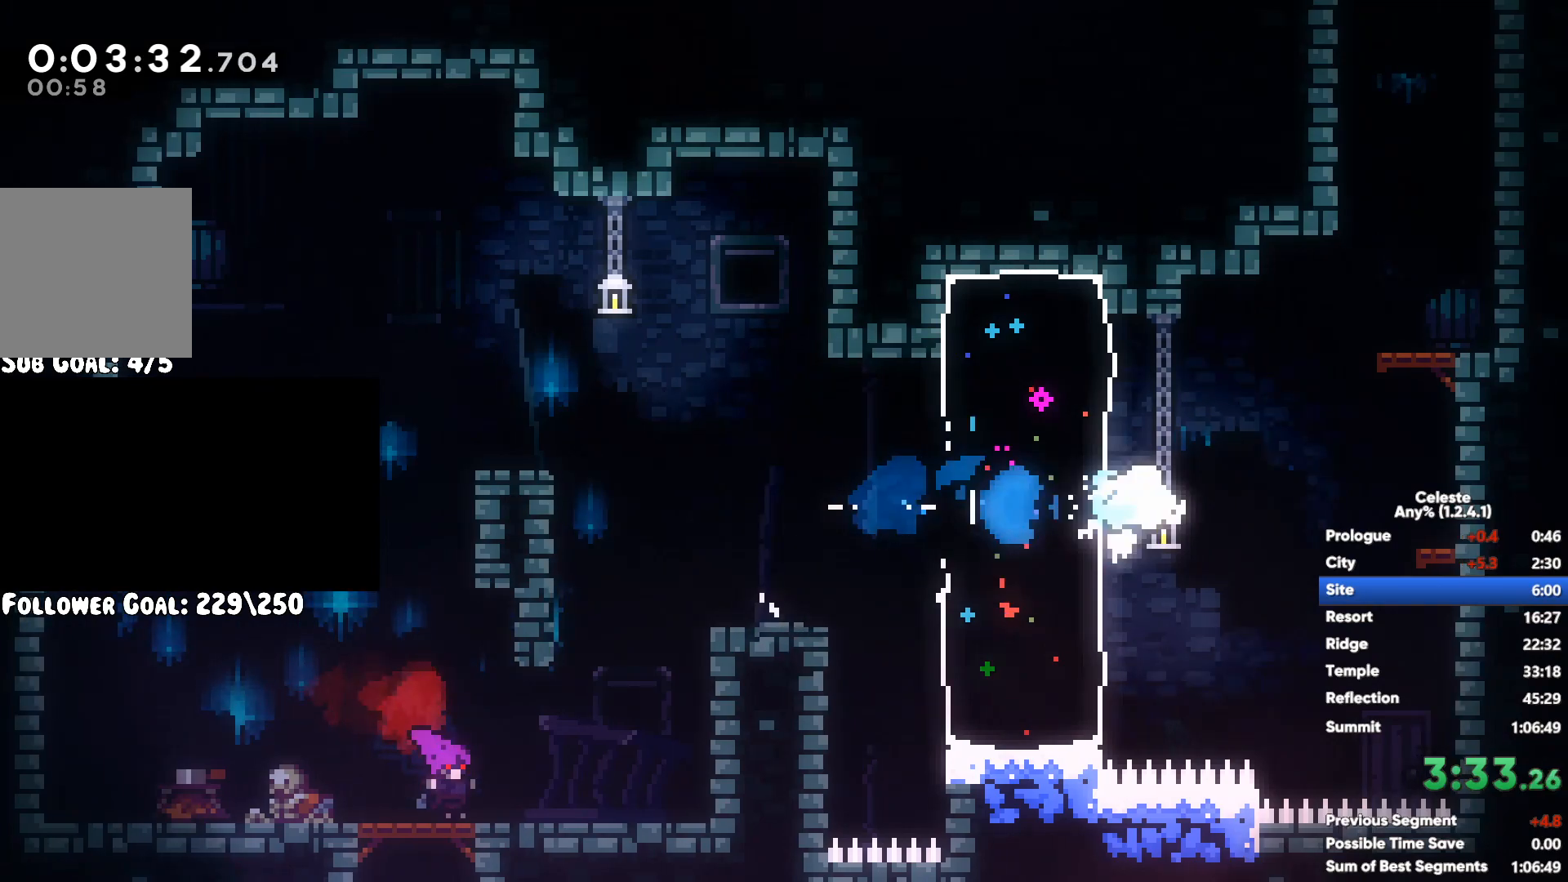
{"buttons": ["A"], "left_stick": "left", "right_stick": "center", "events": [[17, "A", "up"], [100, "A", "down"], [233, "A", "up"], [233, "left_stick", "up-right"], [300, "A", "down"], [300, "left_stick", "right"], [433, "A", "up"], [433, "left_stick", "left"], [500, "A", "down"]]}